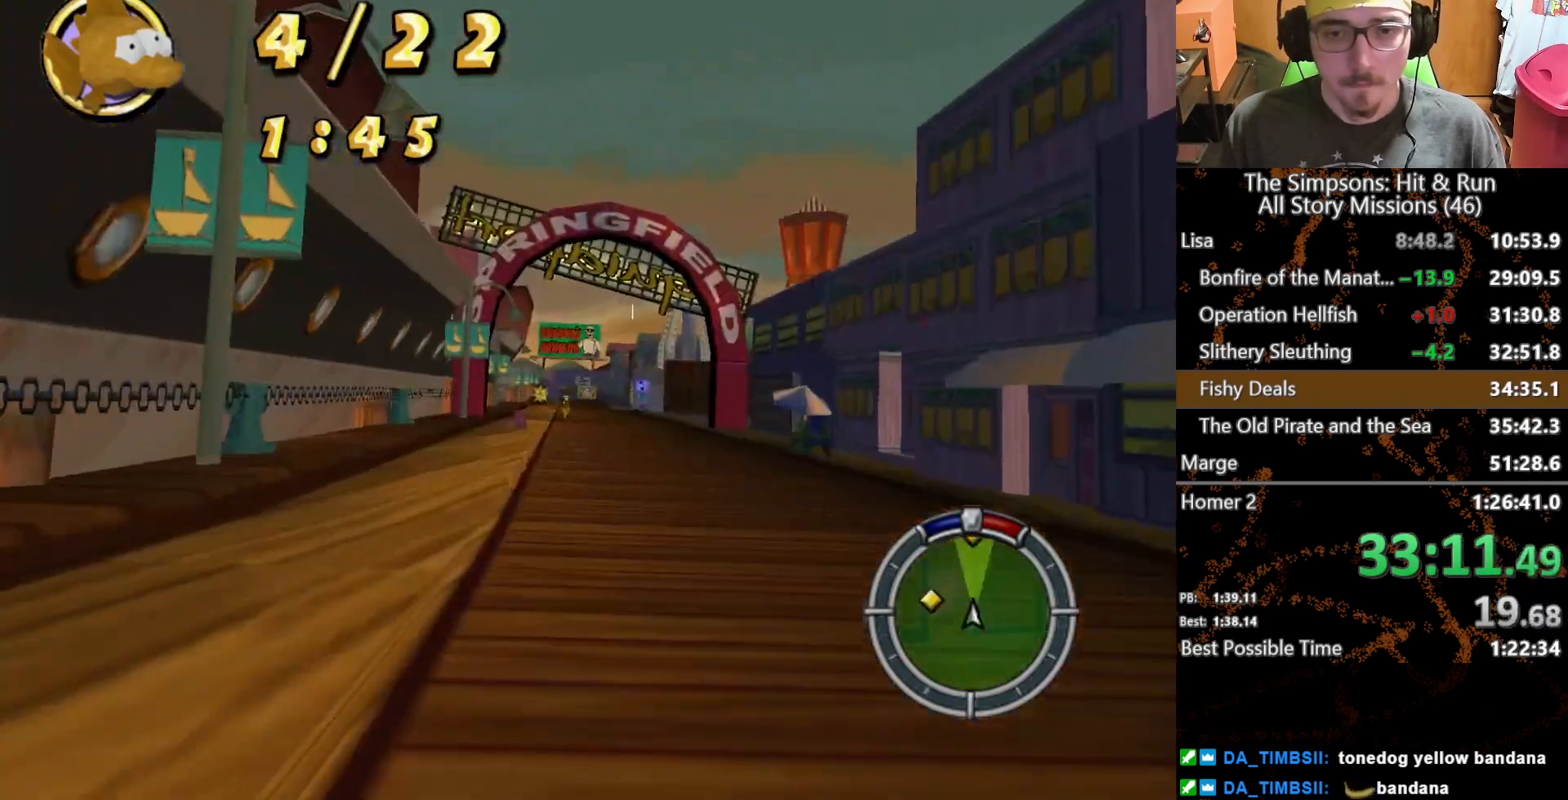
Gameplay with a controller (Xbox layout); each line is a JSON object with the inputs held at the frame after it (dt_ms = milliseconds from this image to that frame). "events" lists button and stick changes between this image and that frame as [ms after this image, input, new state], when the widget could be followed in between. Not read: L1 L3 R1 R3 X.
{"dt_ms": 500, "buttons": [], "left_stick": "right", "right_stick": "center", "events": [[450, "left_stick", "right"]]}
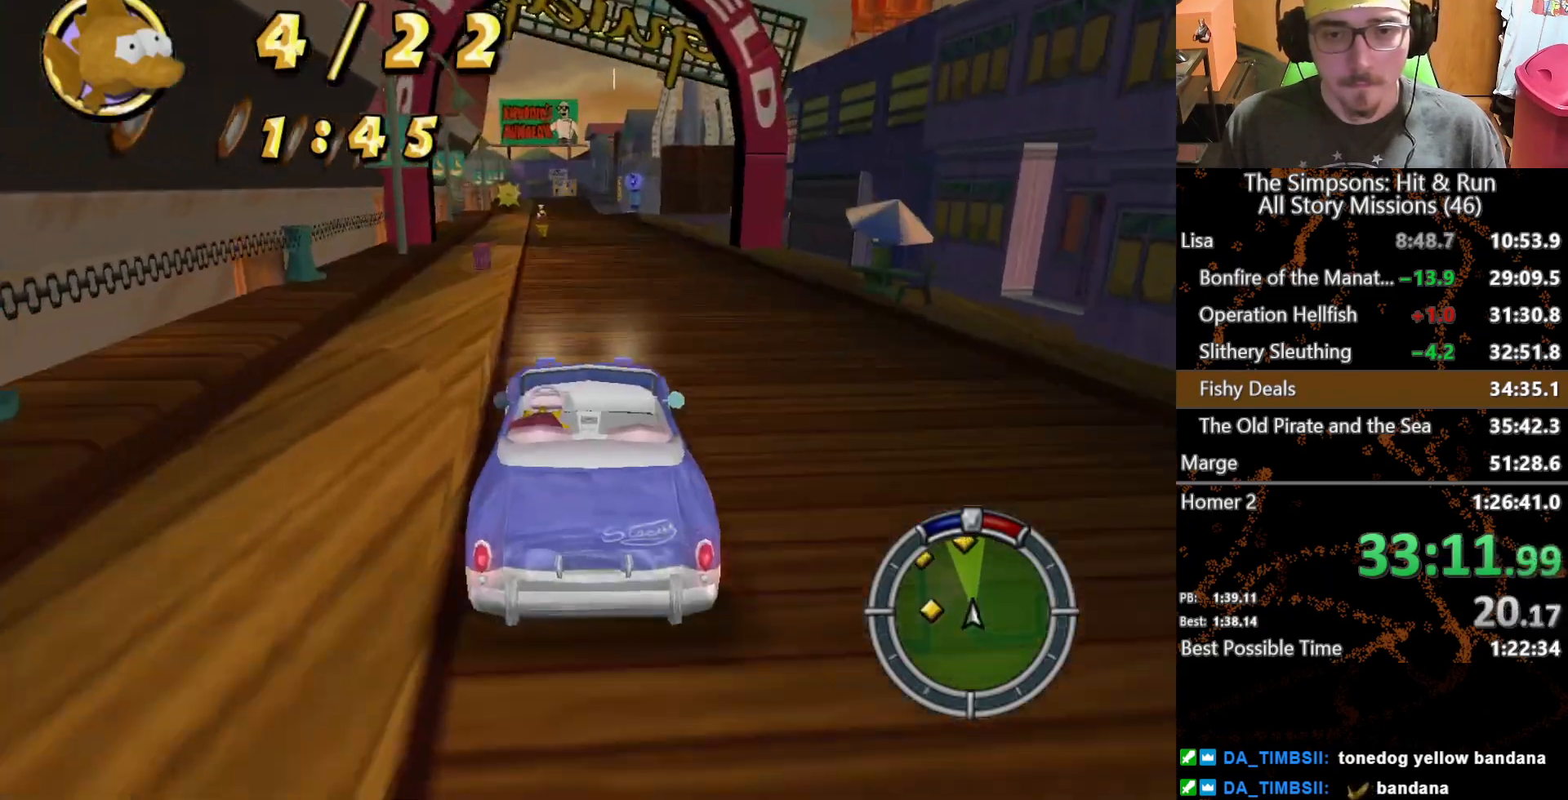
{"dt_ms": 500, "buttons": [], "left_stick": "center", "right_stick": "center", "events": [[250, "left_stick", "center"]]}
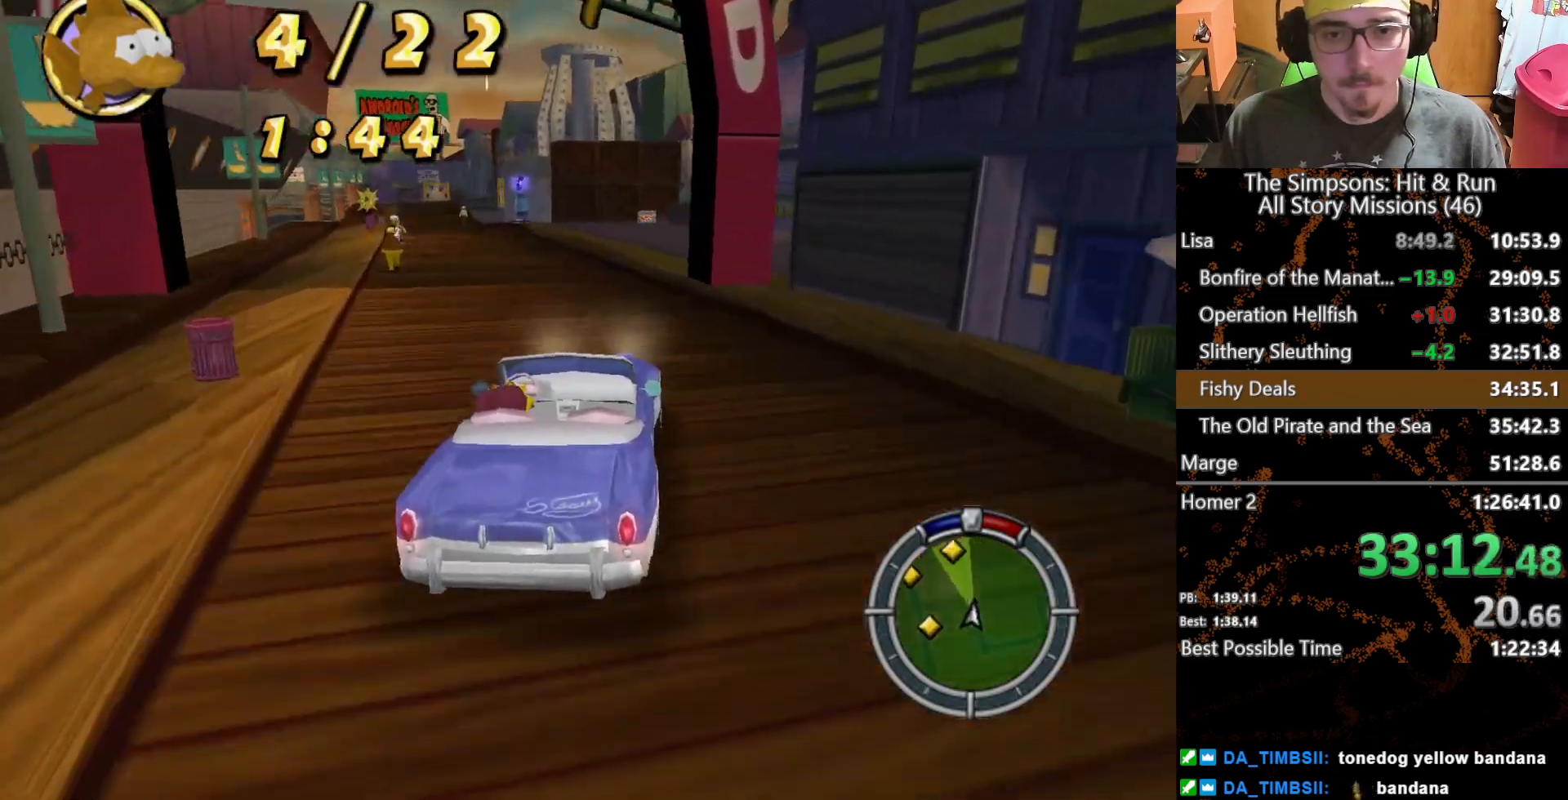
{"dt_ms": 500, "buttons": [], "left_stick": "center", "right_stick": "center", "events": []}
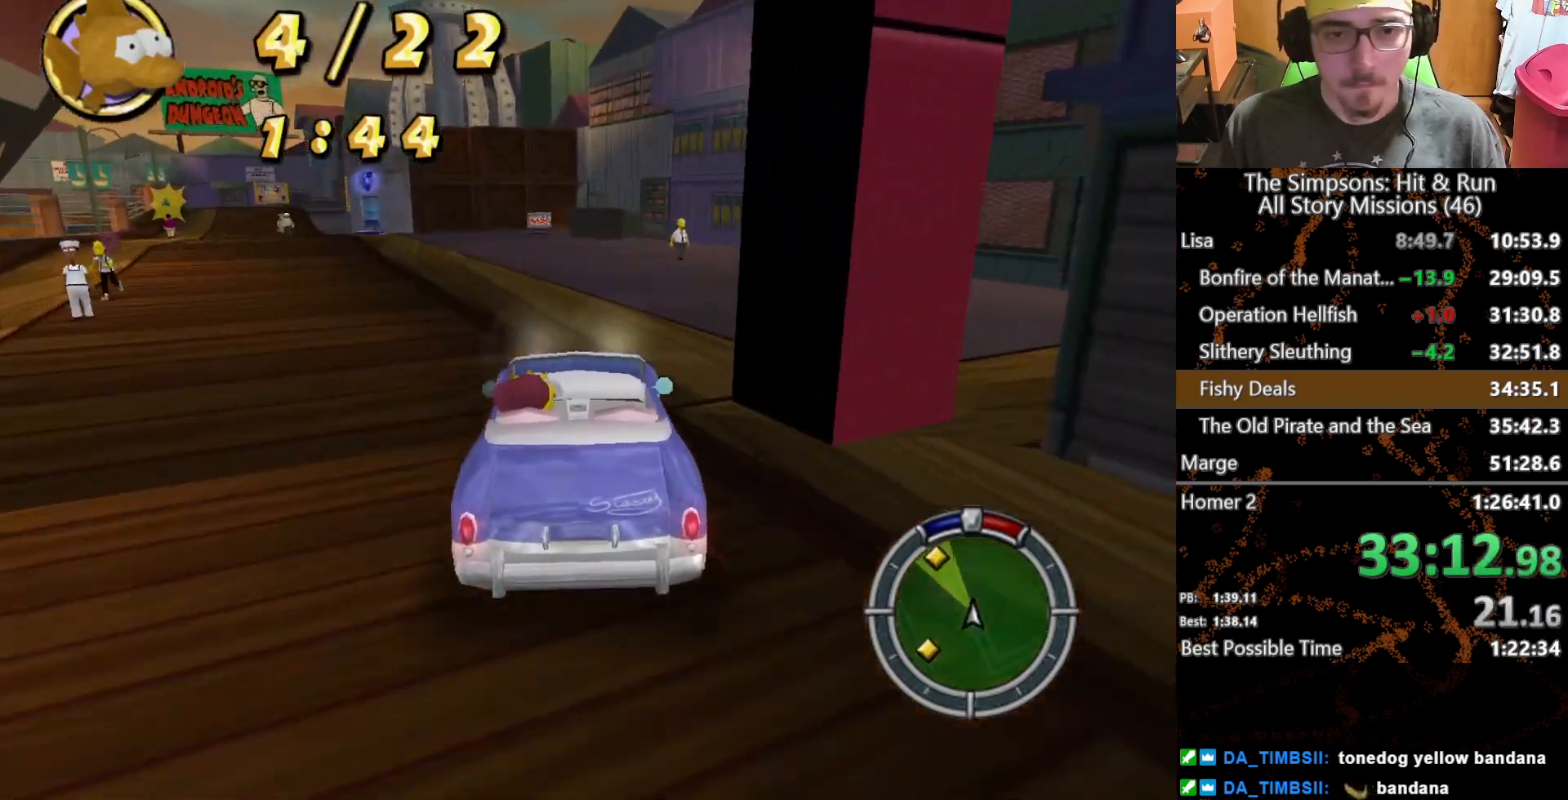
{"dt_ms": 1000, "buttons": ["A", "L2"], "left_stick": "left", "right_stick": "center", "events": [[500, "left_stick", "left"], [683, "L2", "down"], [967, "A", "down"]]}
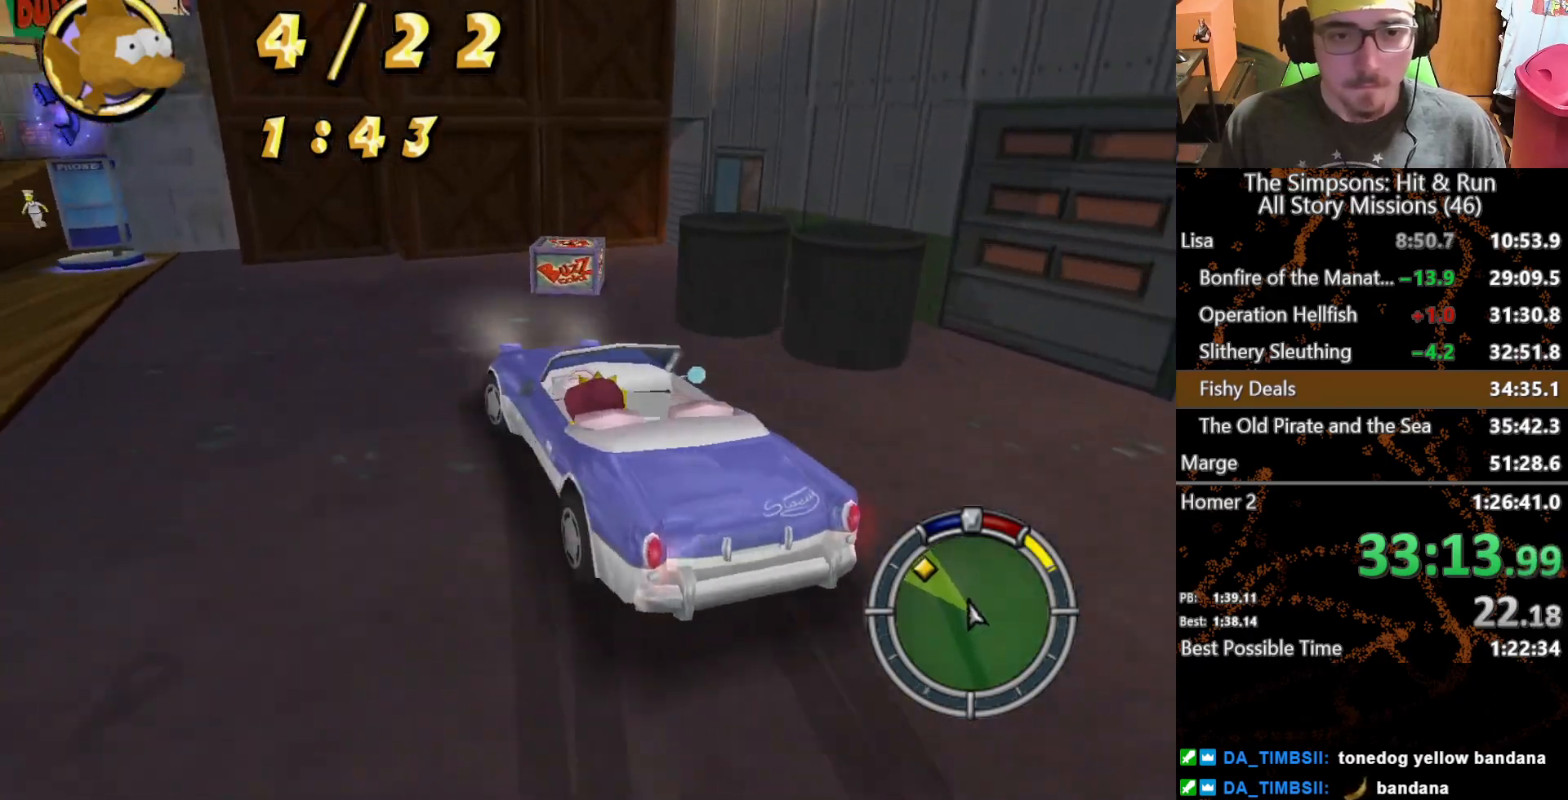
{"dt_ms": 500, "buttons": [], "left_stick": "center", "right_stick": "center", "events": [[267, "A", "up"], [300, "L2", "up"], [367, "left_stick", "center"]]}
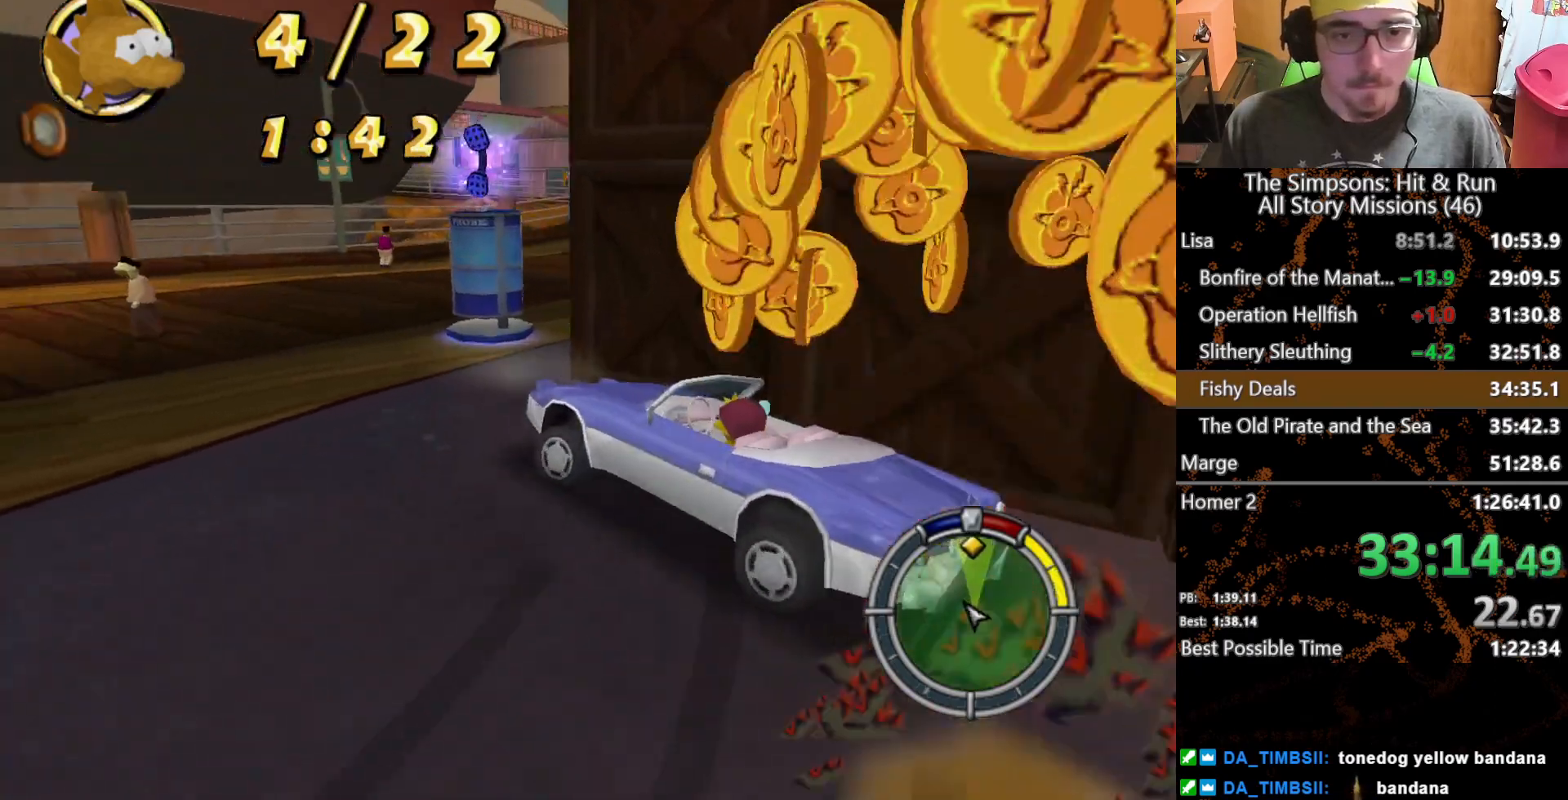
{"dt_ms": 500, "buttons": [], "left_stick": "center", "right_stick": "center", "events": [[33, "left_stick", "right"], [450, "left_stick", "center"]]}
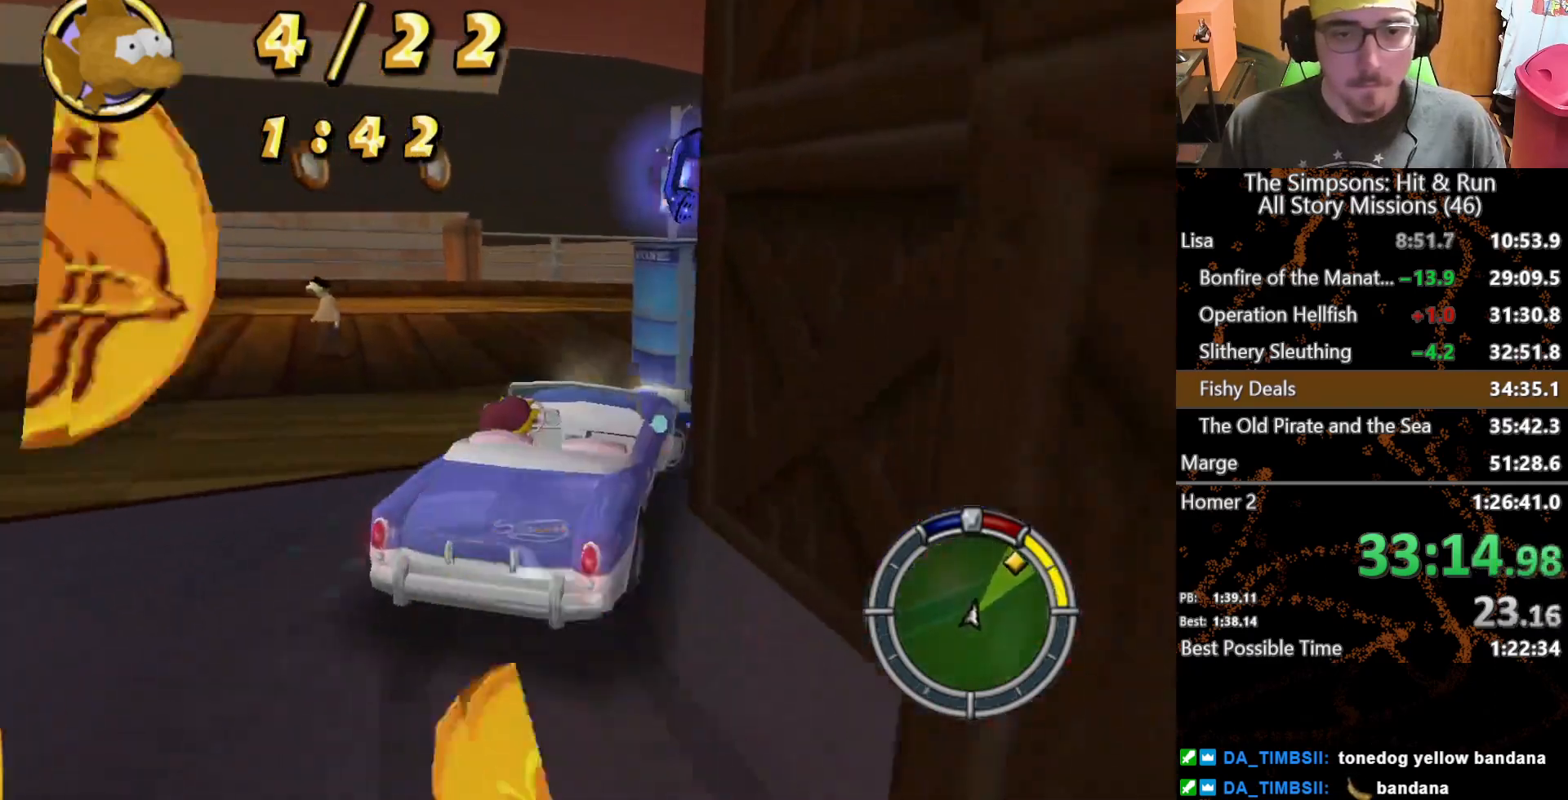
{"dt_ms": 500, "buttons": [], "left_stick": "right", "right_stick": "center", "events": [[217, "left_stick", "left"], [333, "left_stick", "center"], [400, "left_stick", "right"]]}
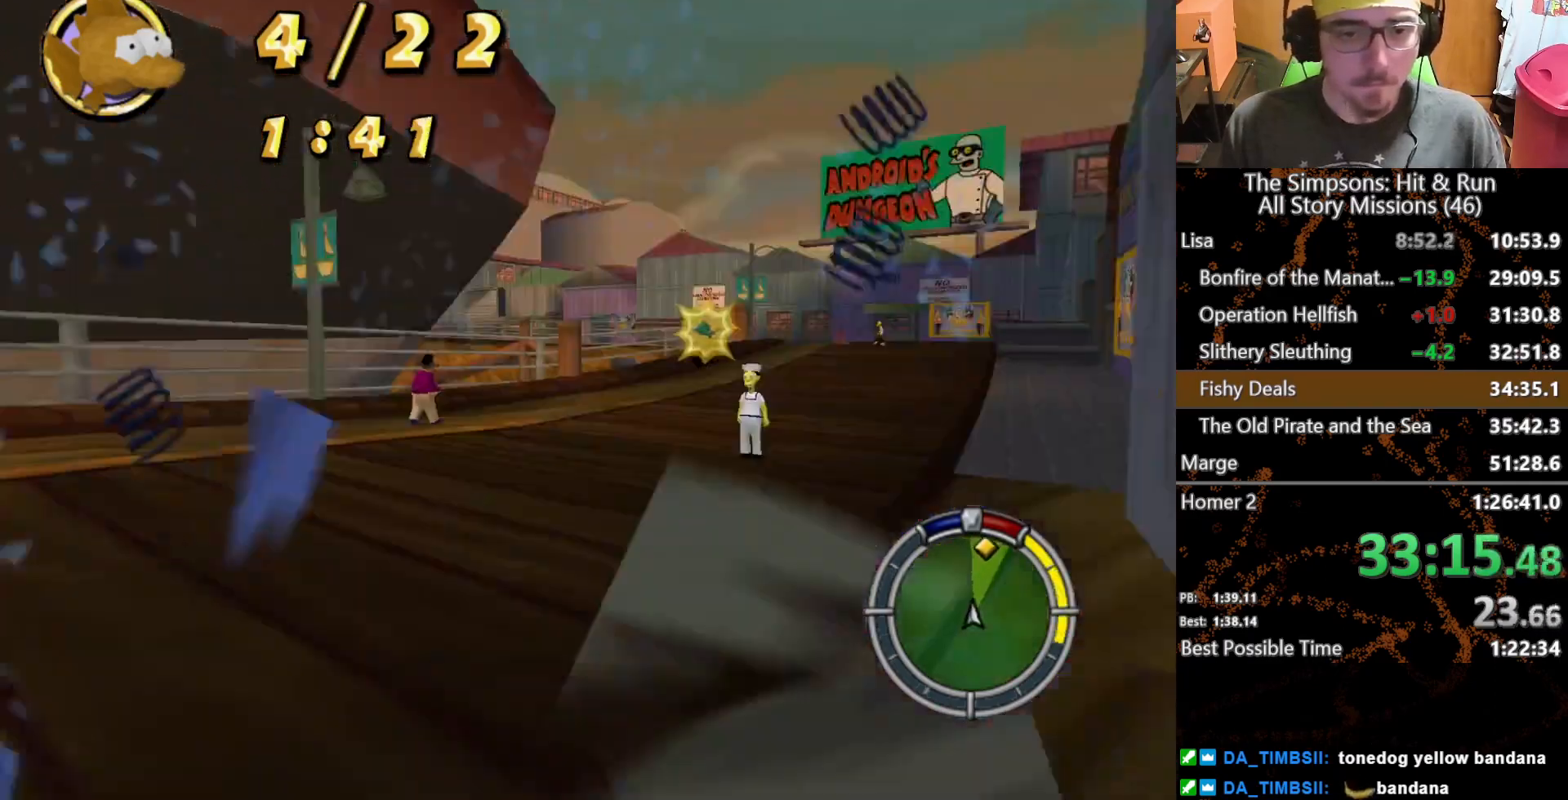
{"dt_ms": 500, "buttons": [], "left_stick": "center", "right_stick": "center", "events": [[67, "left_stick", "center"]]}
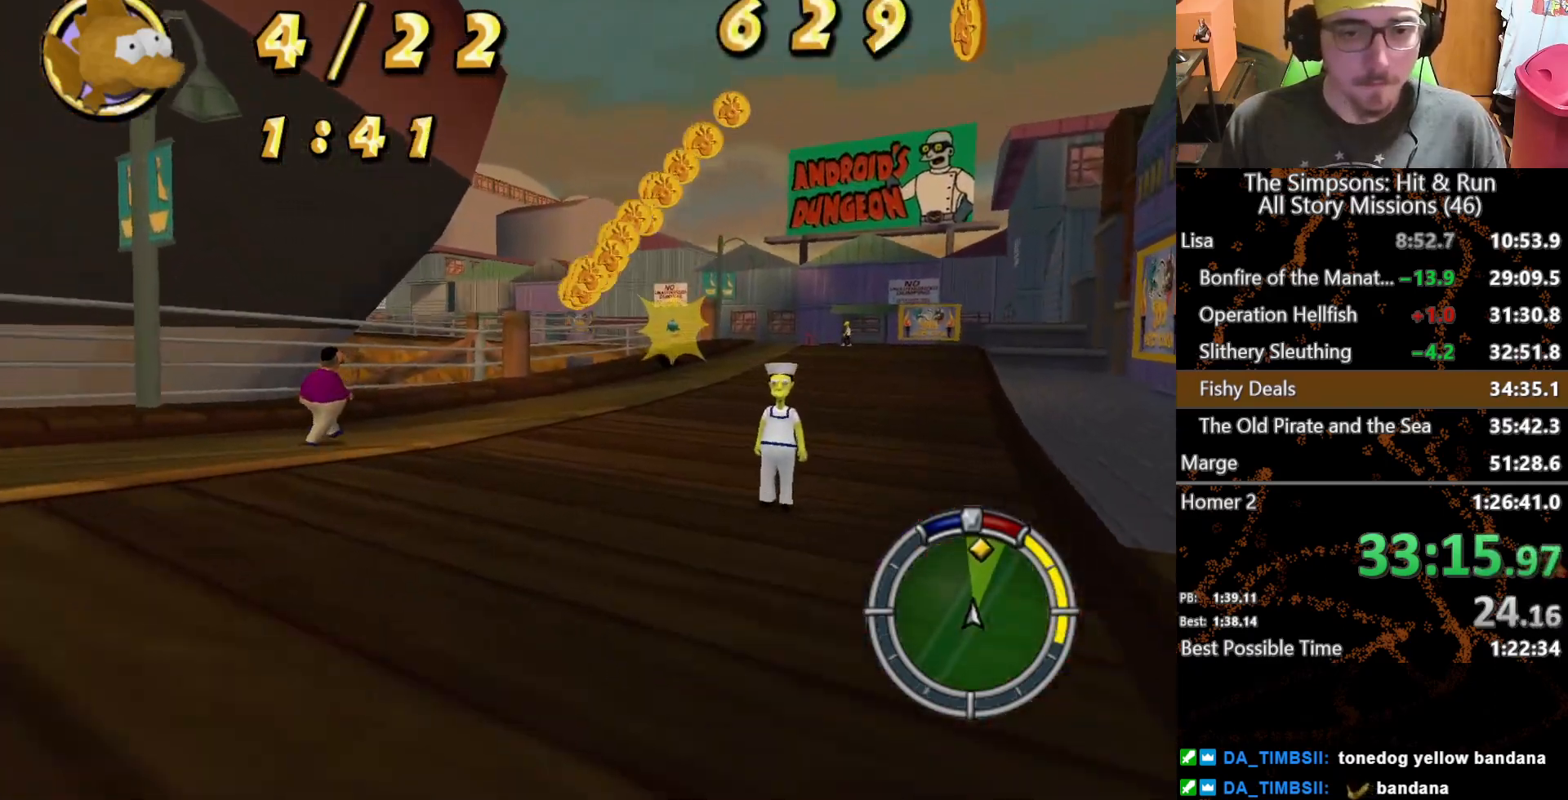
{"dt_ms": 500, "buttons": [], "left_stick": "right", "right_stick": "center", "events": [[283, "left_stick", "right"]]}
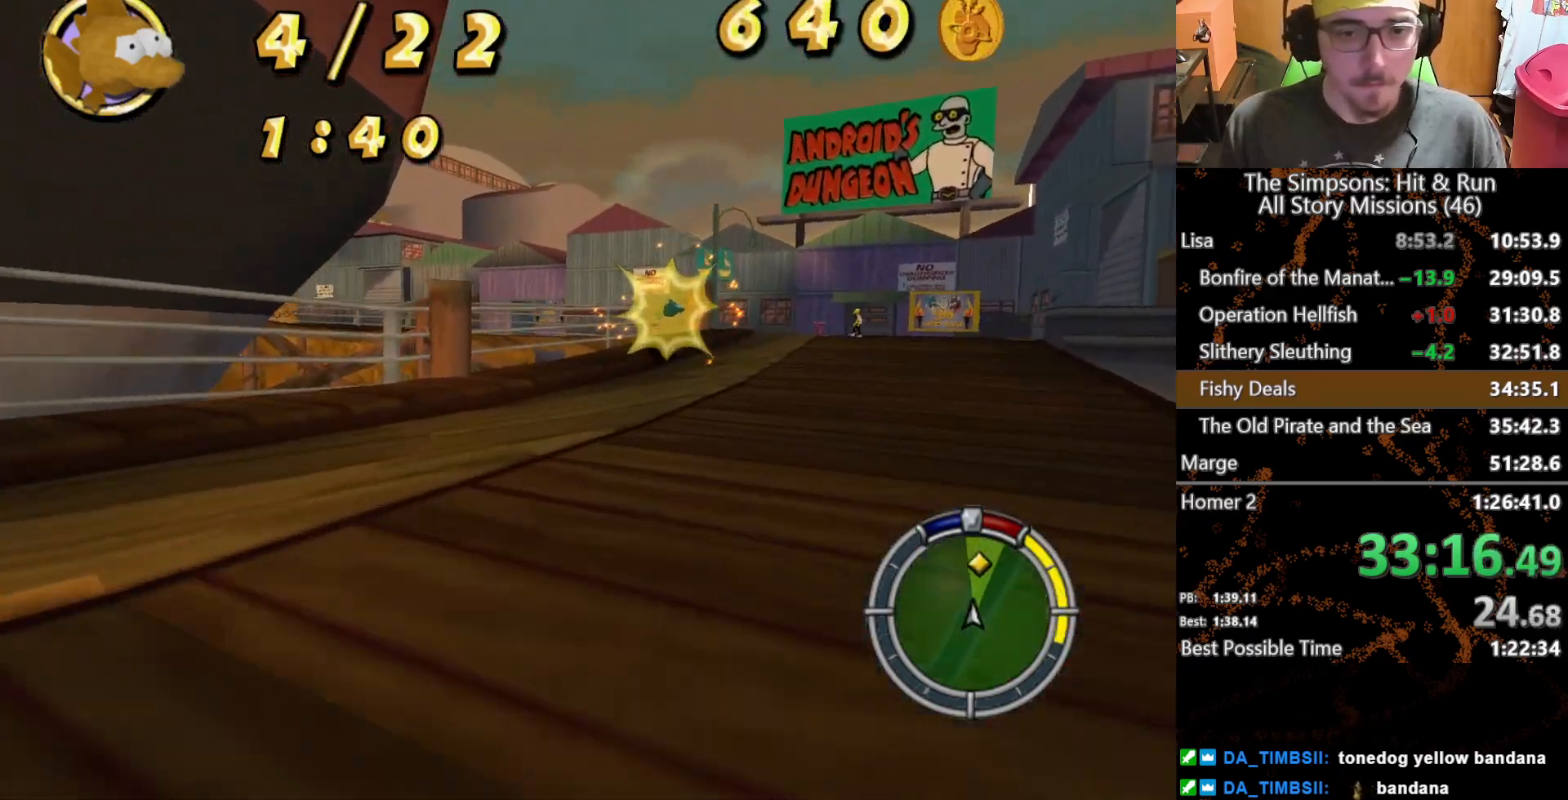
{"dt_ms": 500, "buttons": [], "left_stick": "center", "right_stick": "center", "events": [[17, "left_stick", "center"]]}
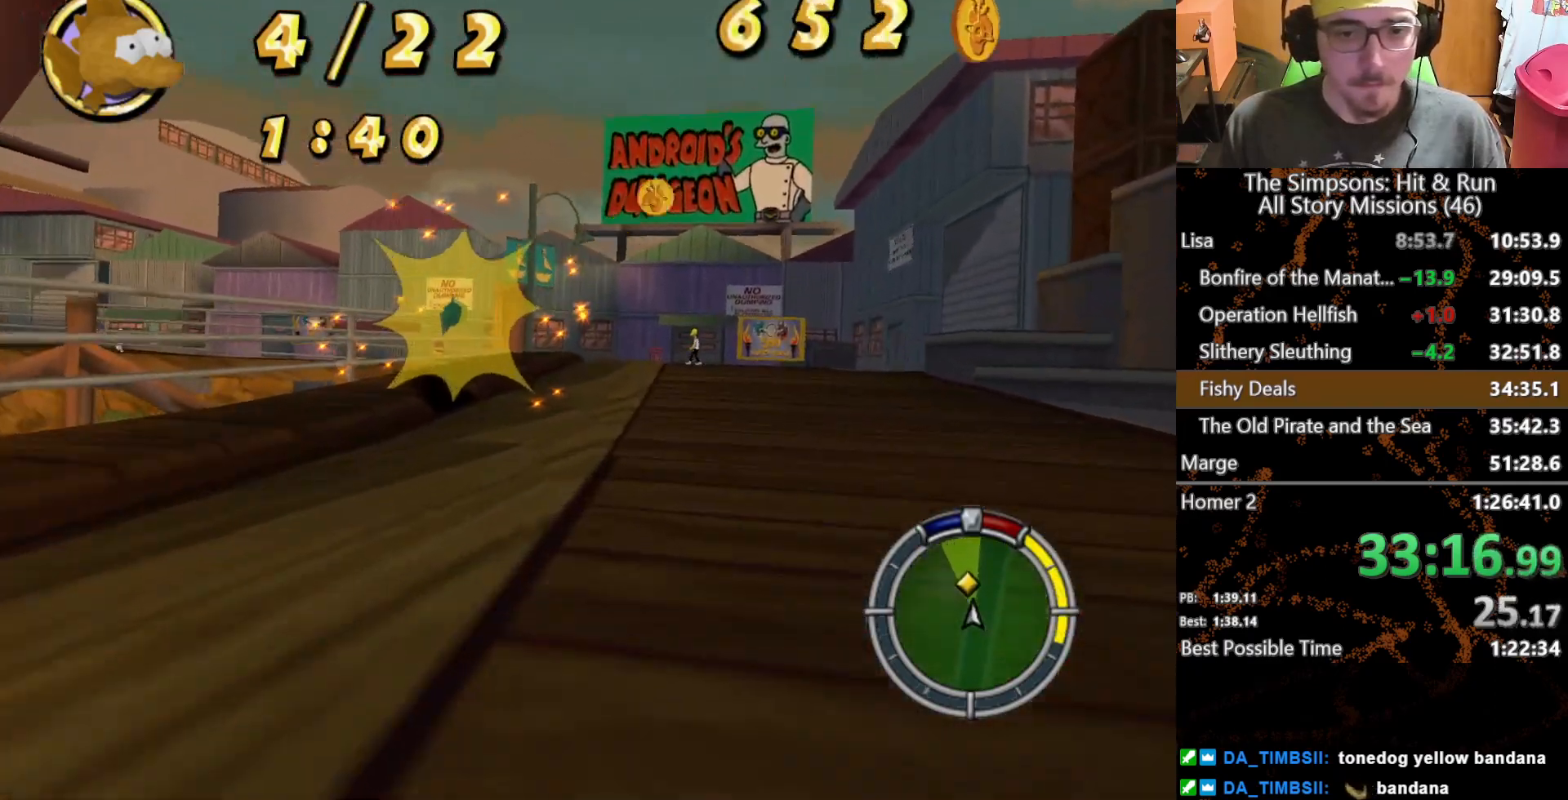
{"dt_ms": 500, "buttons": [], "left_stick": "center", "right_stick": "center", "events": []}
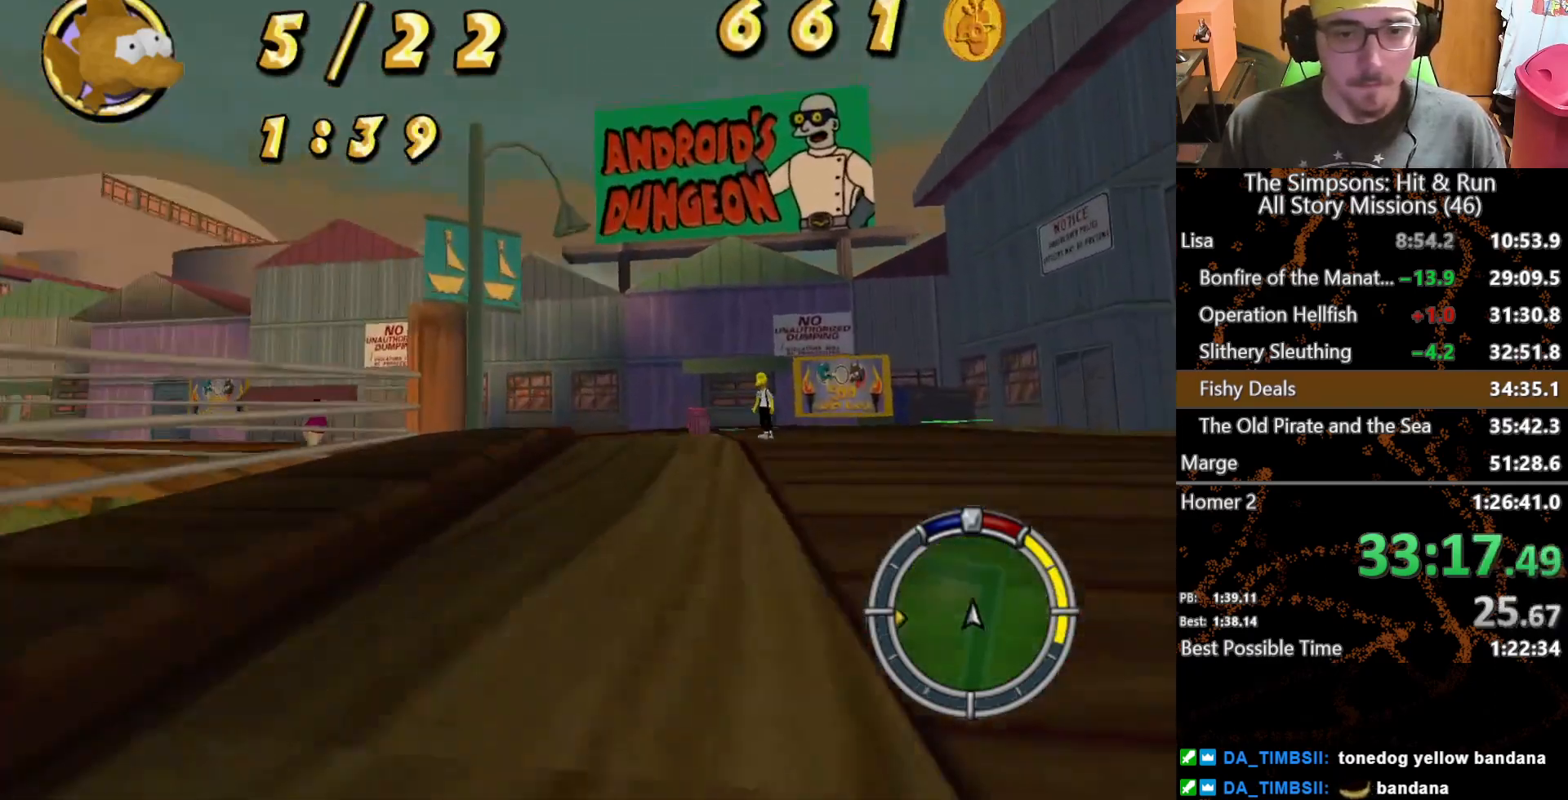
{"dt_ms": 500, "buttons": [], "left_stick": "left", "right_stick": "center", "events": [[67, "left_stick", "left"]]}
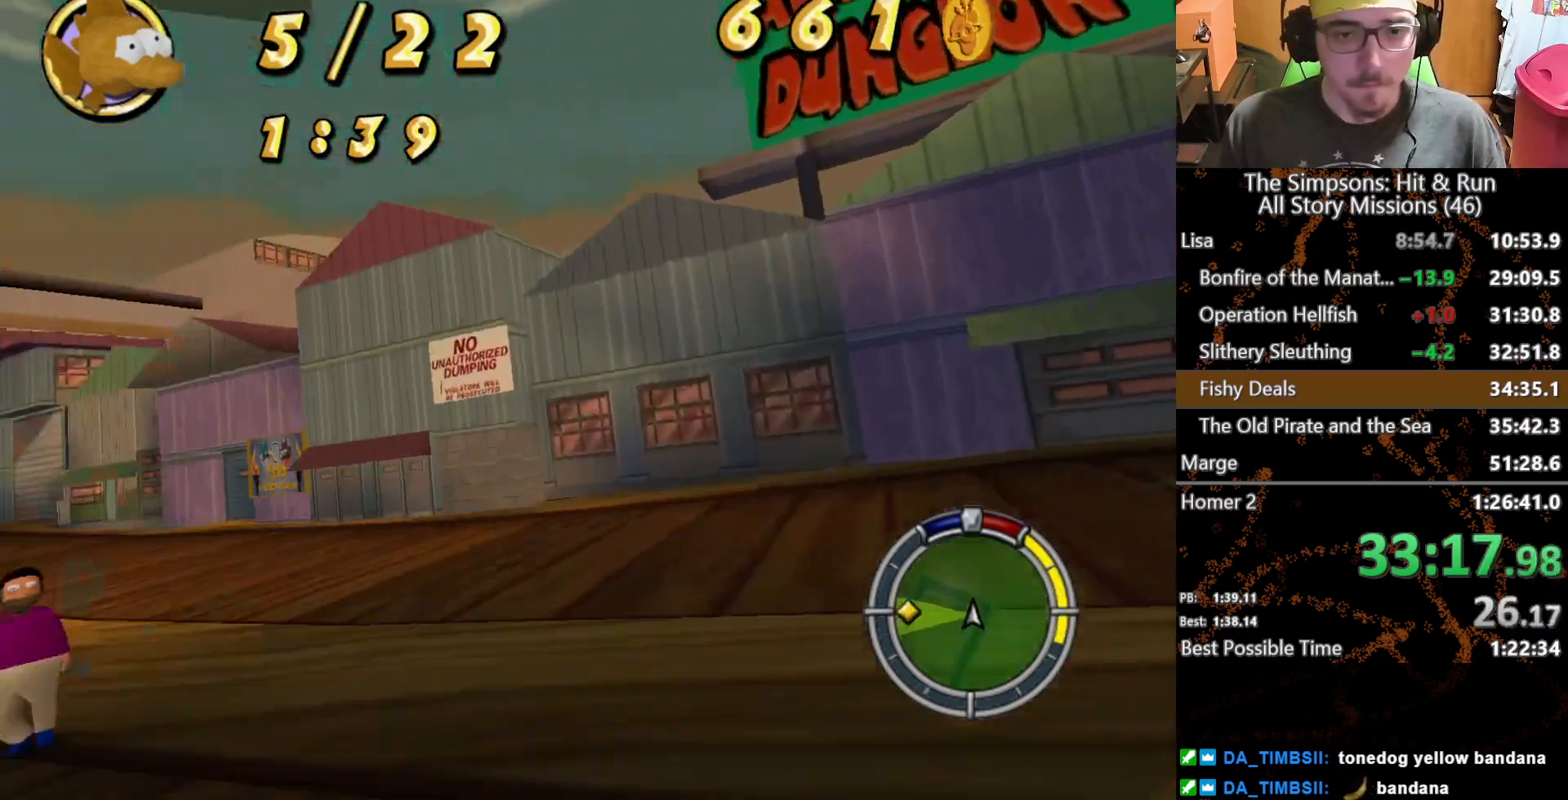
{"dt_ms": 500, "buttons": [], "left_stick": "left", "right_stick": "center", "events": [[233, "left_stick", "center"], [417, "left_stick", "left"]]}
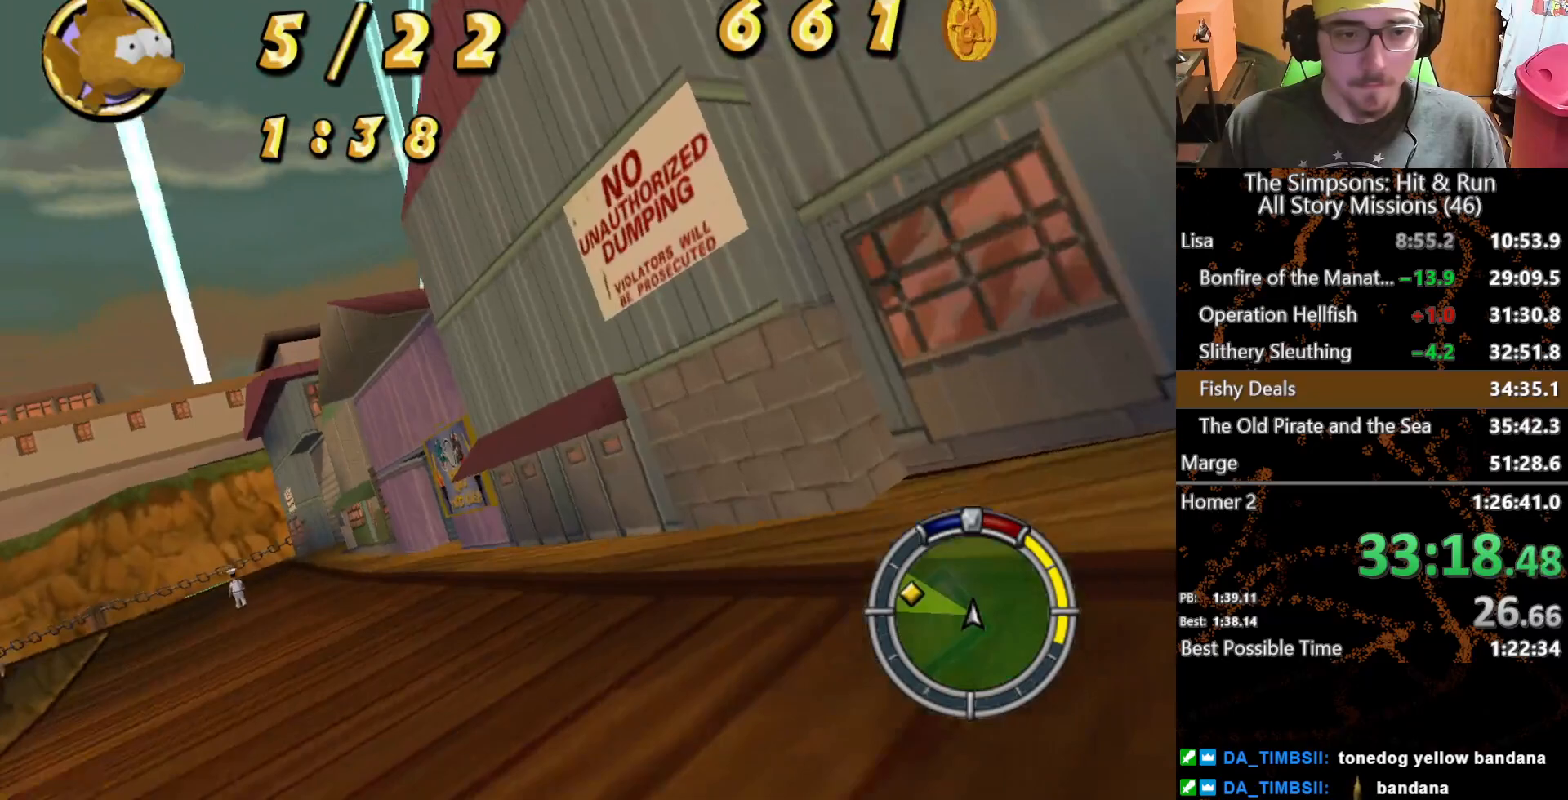
{"dt_ms": 500, "buttons": [], "left_stick": "center", "right_stick": "center", "events": [[467, "left_stick", "center"]]}
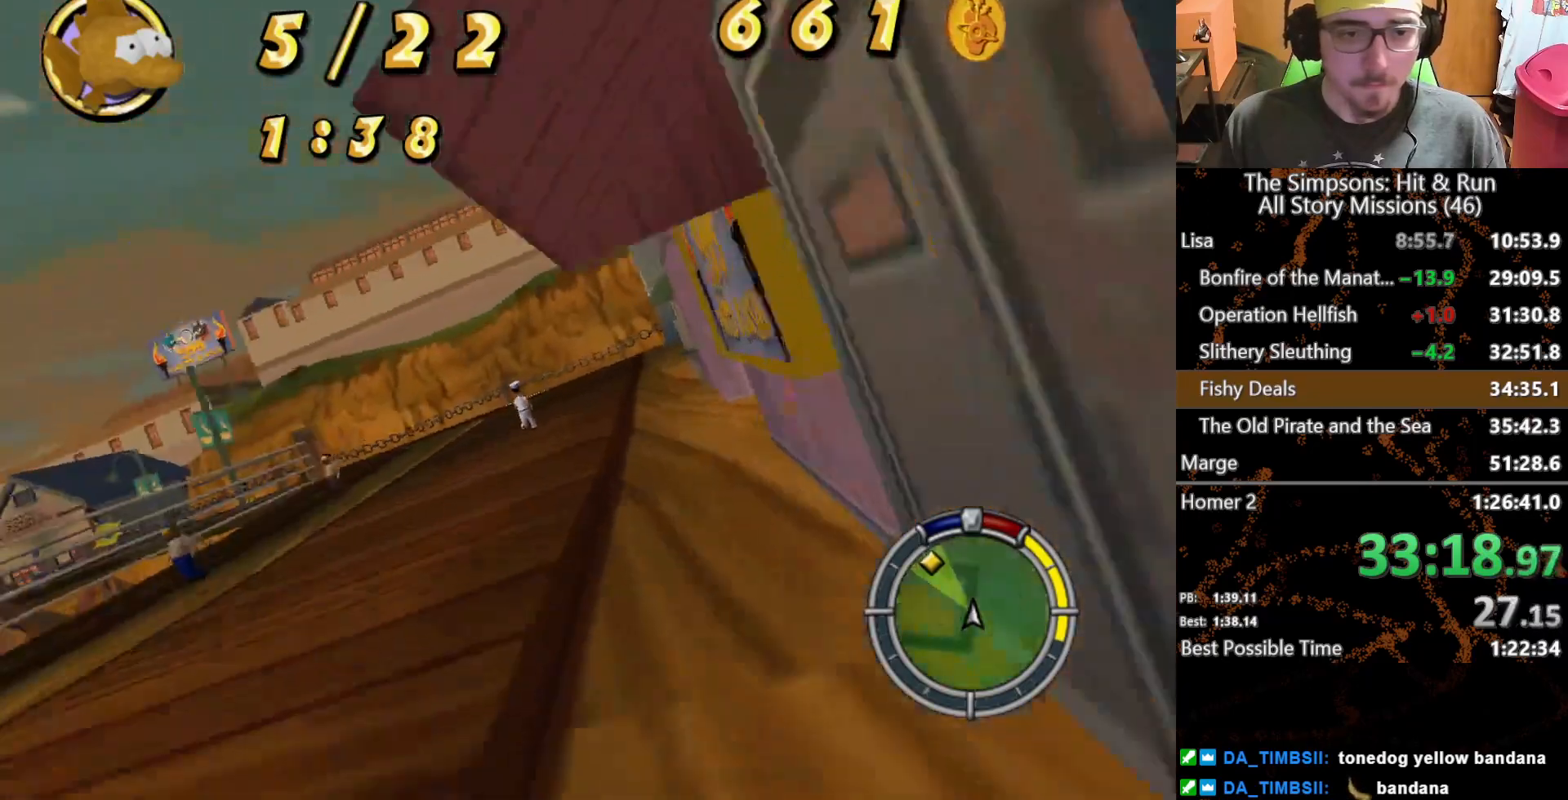
{"dt_ms": 500, "buttons": [], "left_stick": "left", "right_stick": "center", "events": [[367, "left_stick", "left"]]}
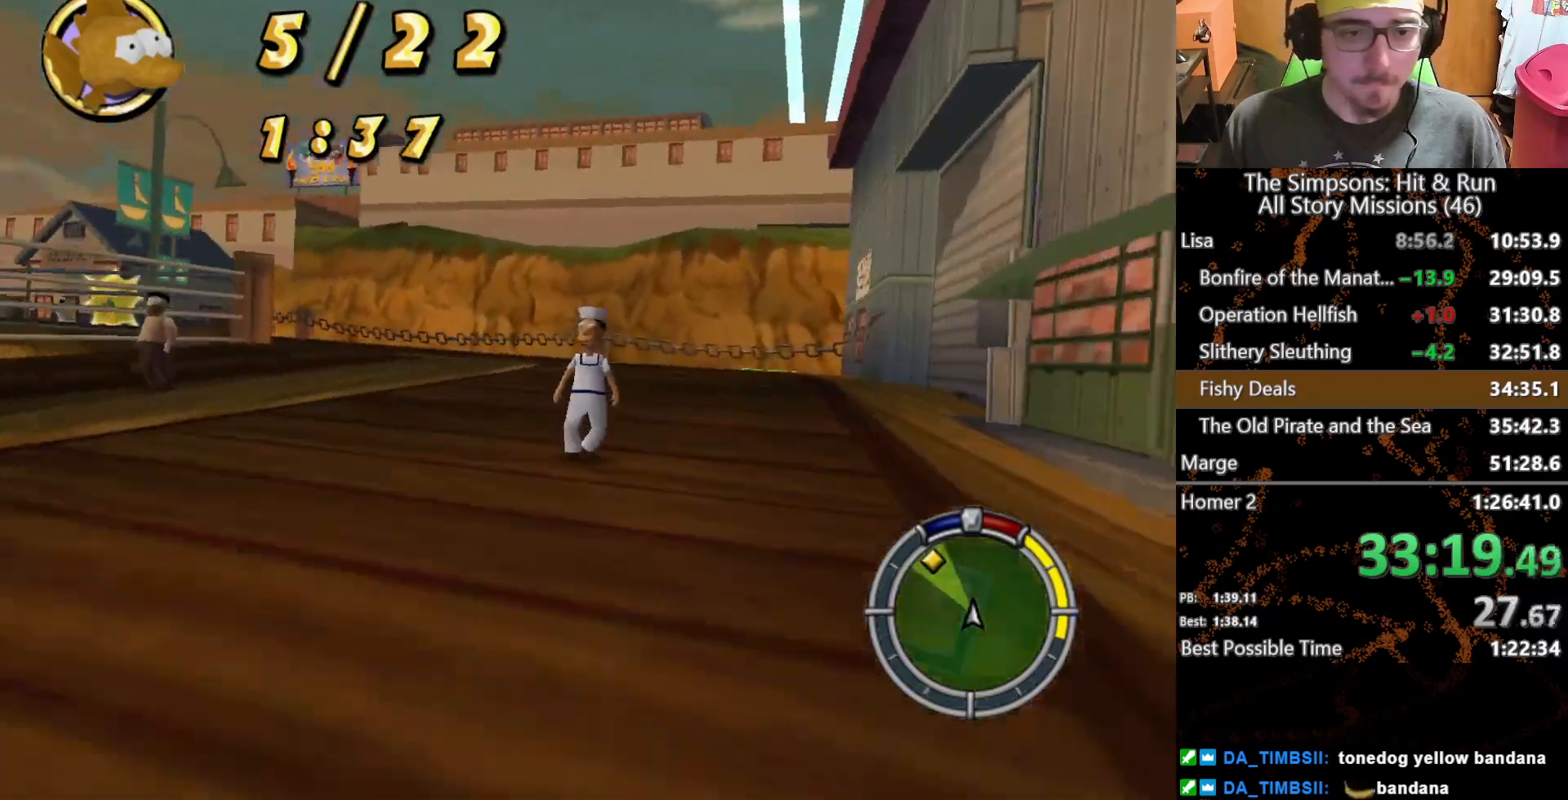
{"dt_ms": 500, "buttons": [], "left_stick": "center", "right_stick": "center", "events": [[433, "left_stick", "center"]]}
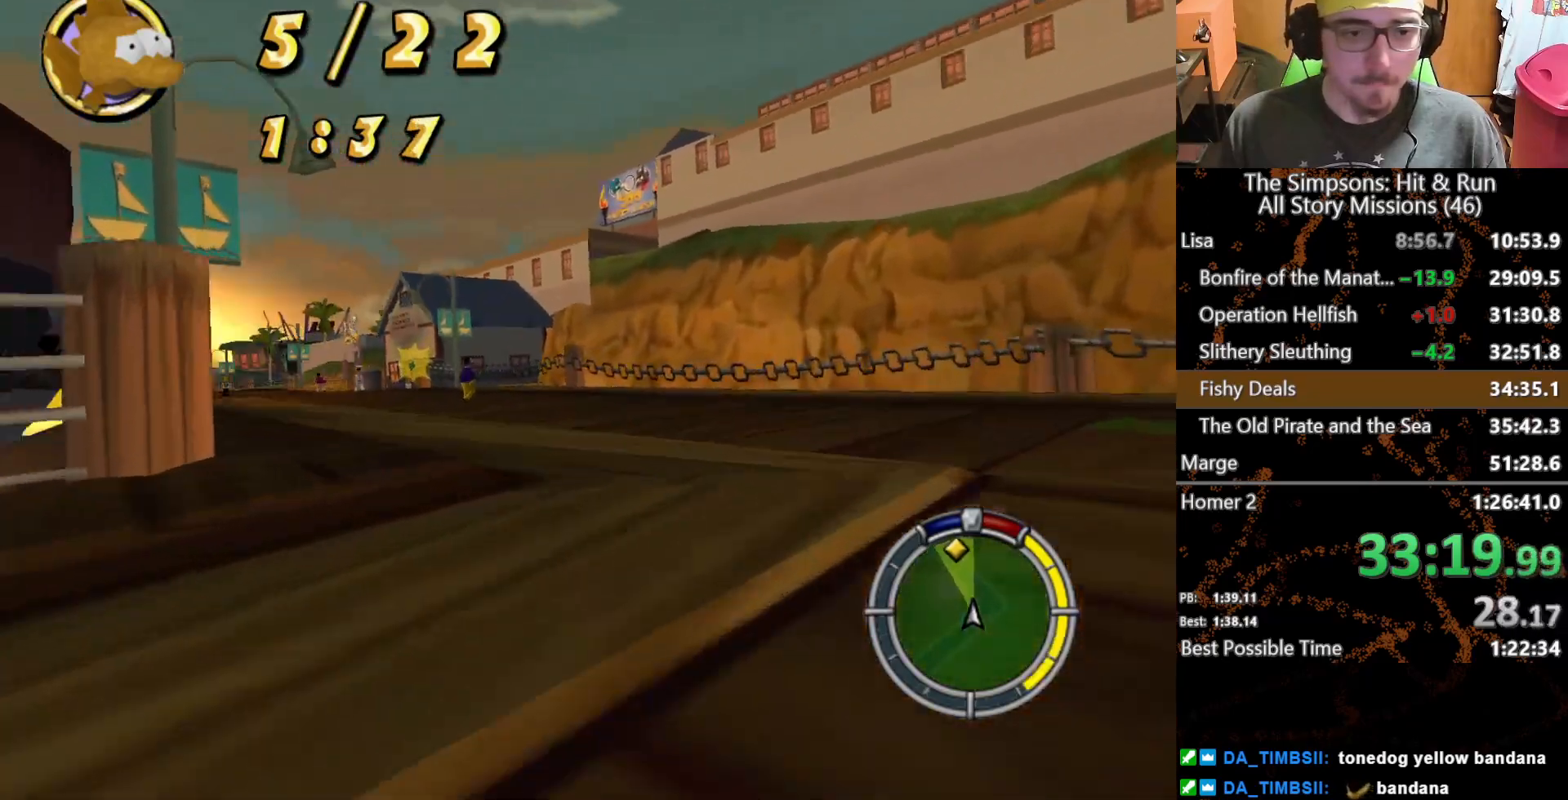
{"dt_ms": 500, "buttons": [], "left_stick": "left", "right_stick": "center", "events": [[383, "left_stick", "left"]]}
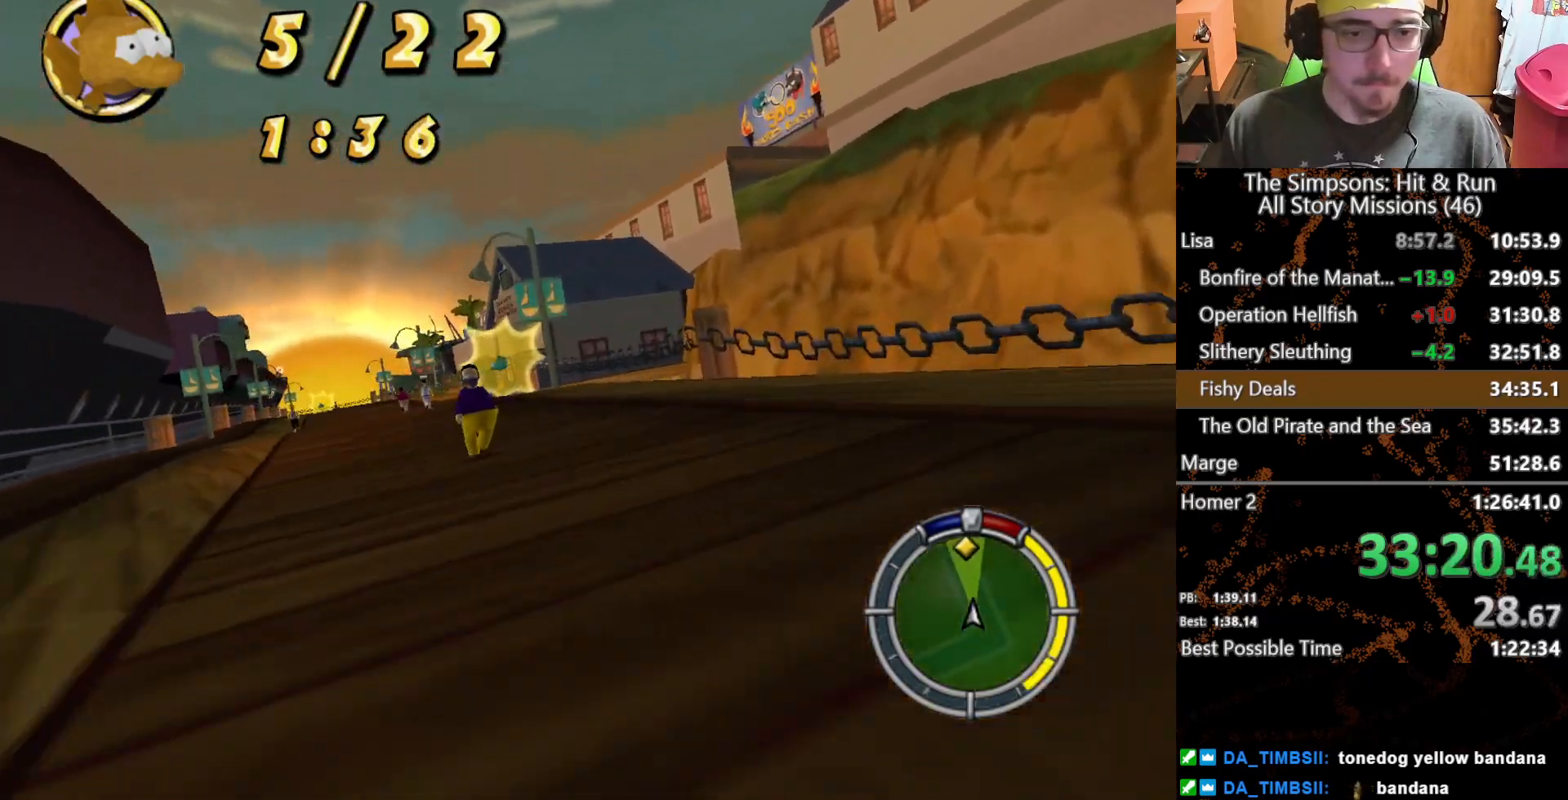
{"dt_ms": 500, "buttons": [], "left_stick": "center", "right_stick": "center", "events": [[50, "left_stick", "center"], [183, "left_stick", "left"], [450, "left_stick", "center"]]}
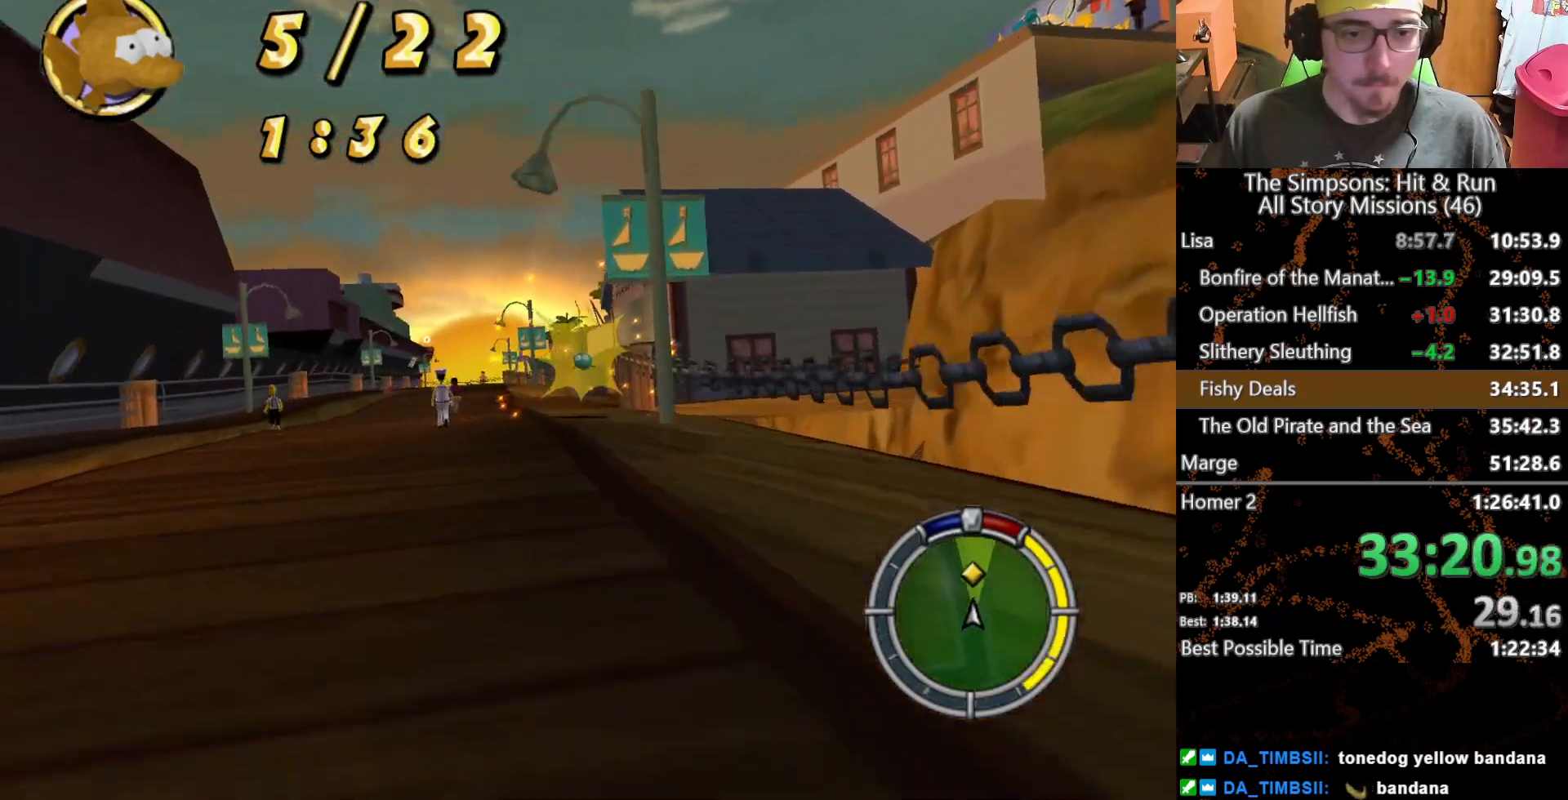
{"dt_ms": 500, "buttons": [], "left_stick": "center", "right_stick": "center", "events": []}
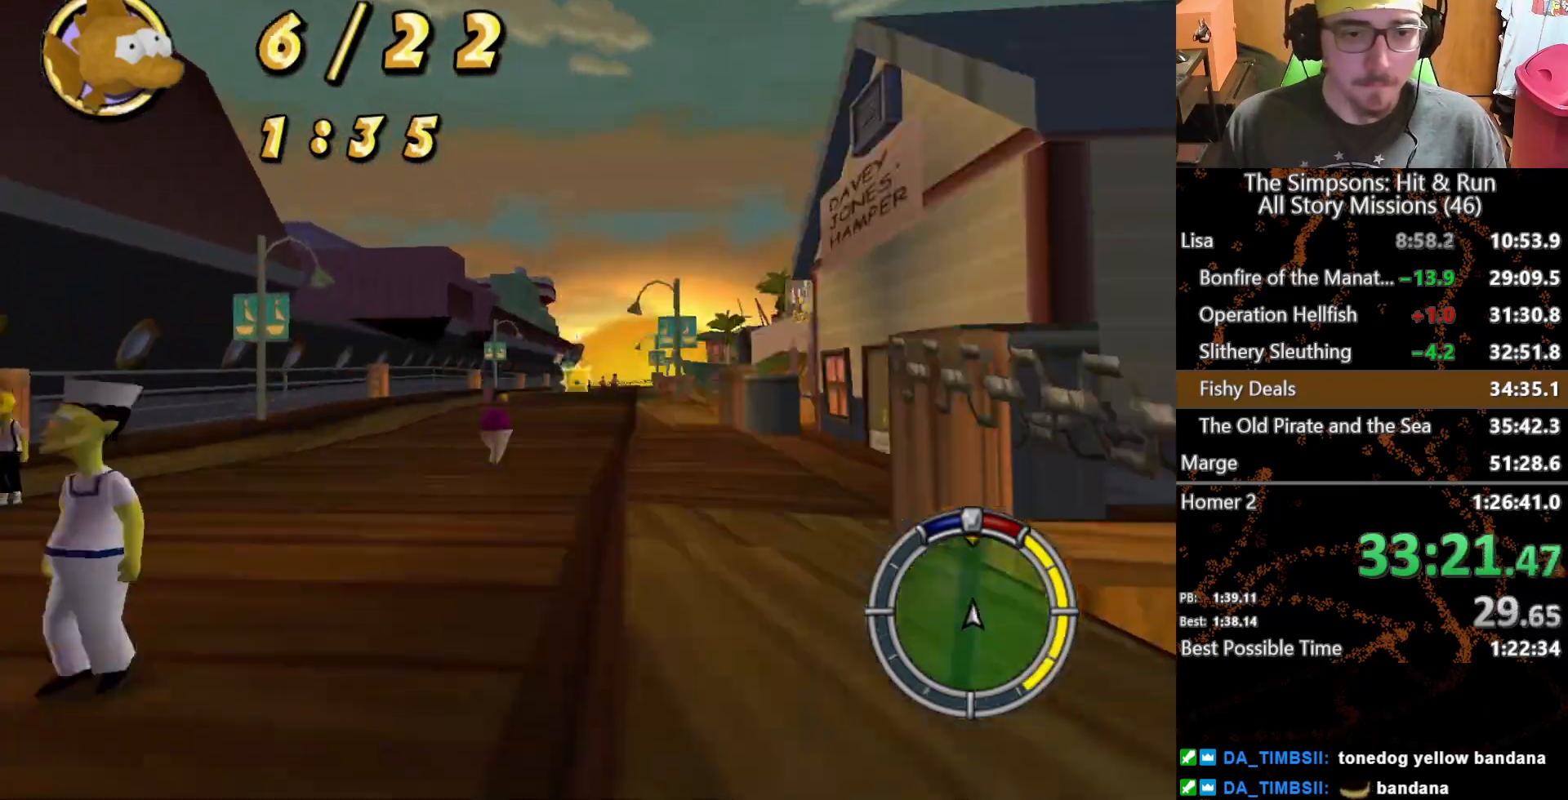
{"dt_ms": 500, "buttons": [], "left_stick": "center", "right_stick": "center", "events": [[150, "left_stick", "left"], [333, "left_stick", "center"]]}
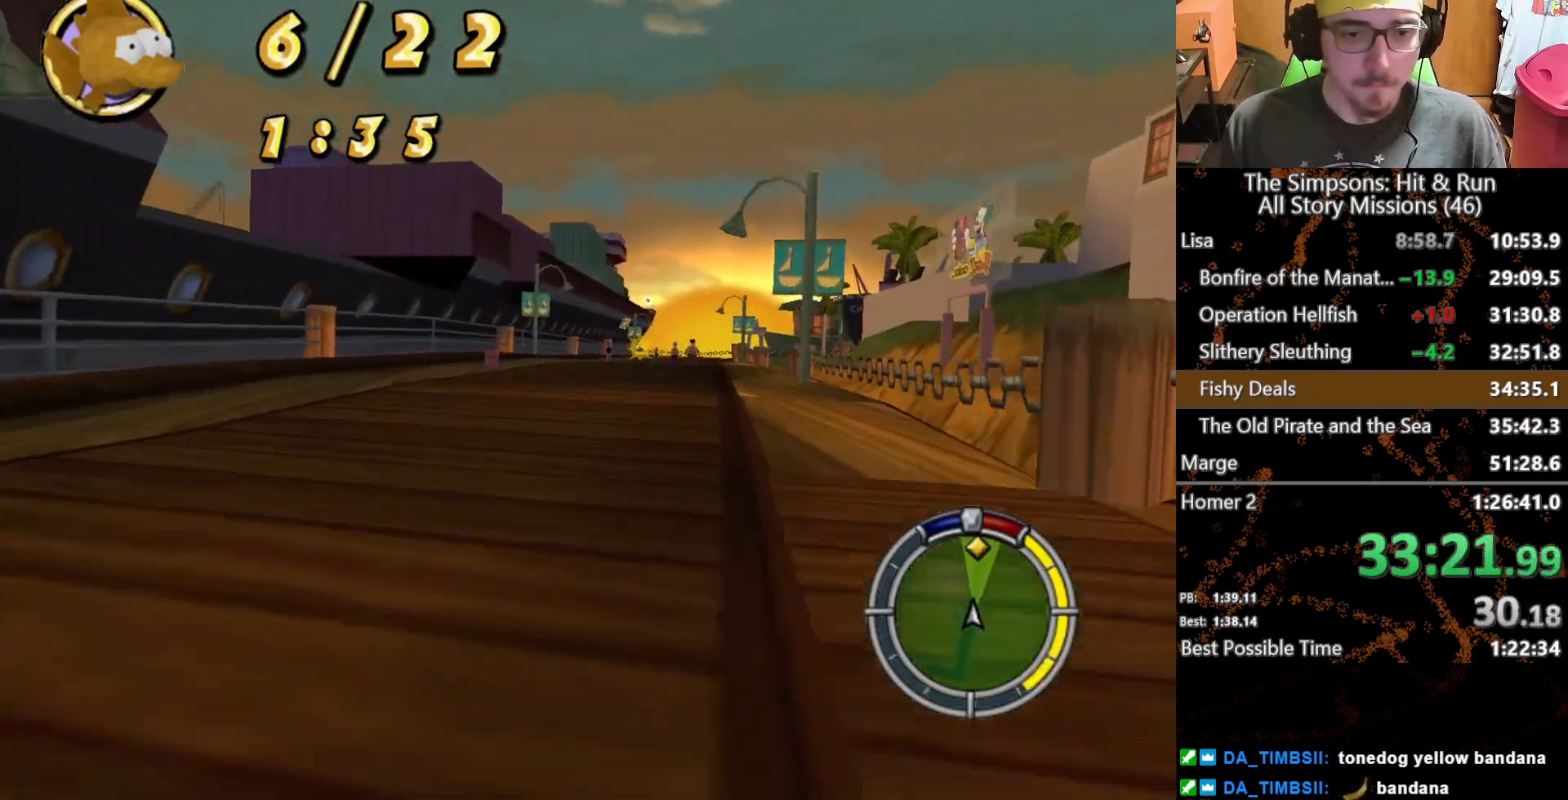
{"dt_ms": 500, "buttons": [], "left_stick": "center", "right_stick": "center", "events": []}
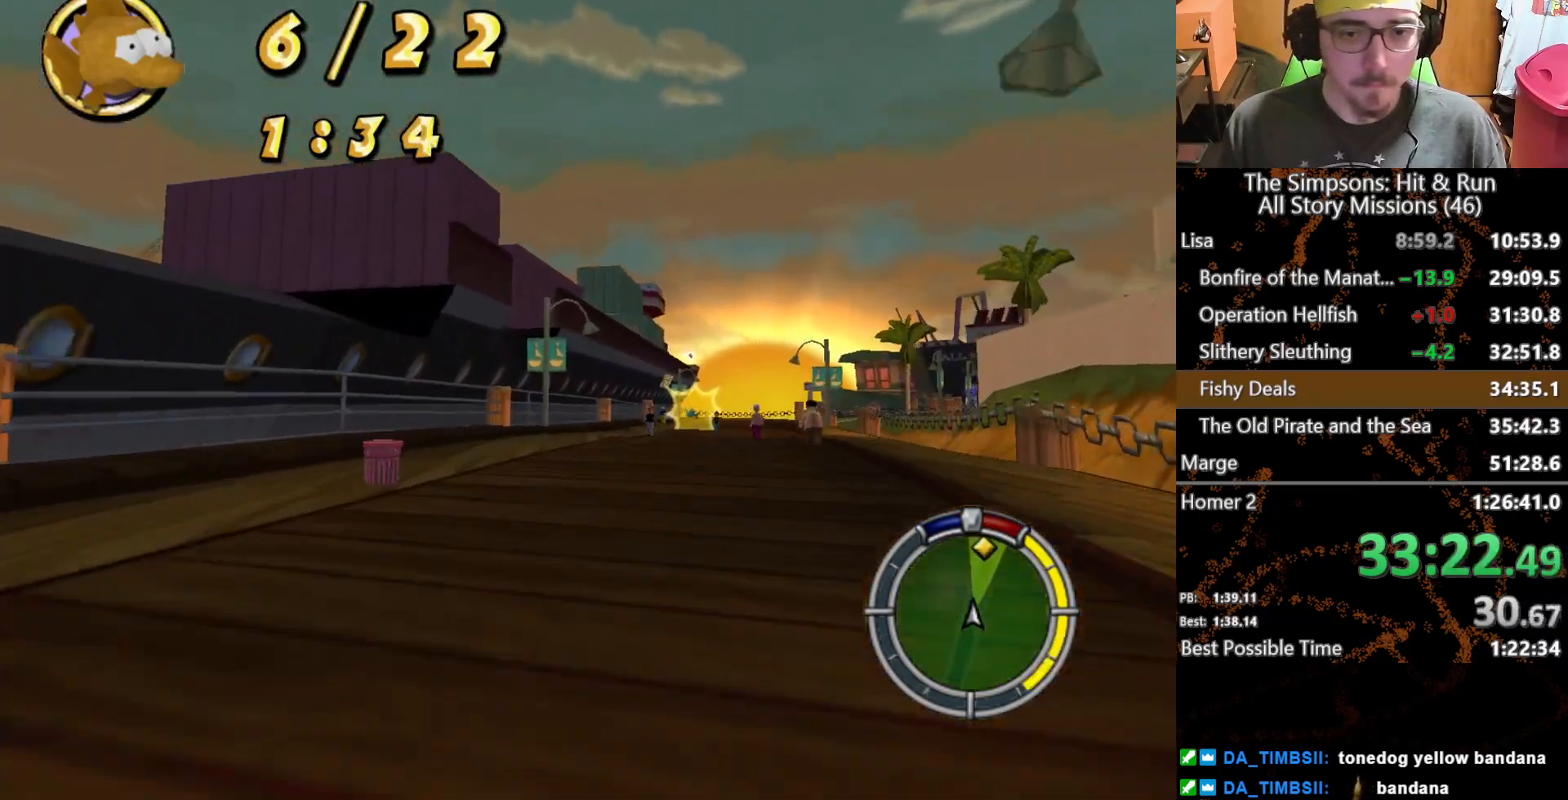
{"dt_ms": 500, "buttons": [], "left_stick": "right", "right_stick": "center", "events": [[367, "left_stick", "right"]]}
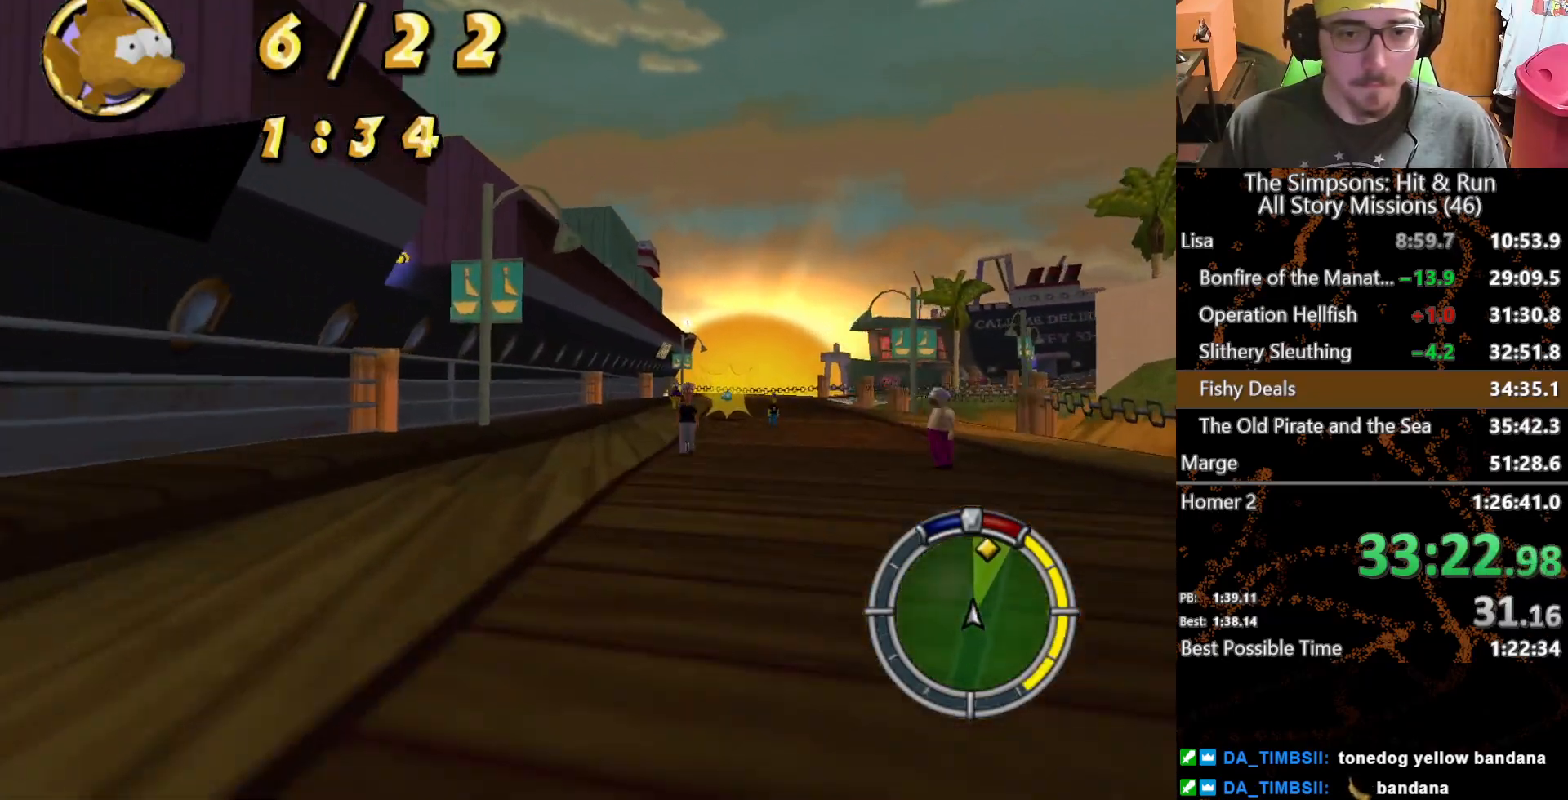
{"dt_ms": 500, "buttons": [], "left_stick": "right", "right_stick": "center", "events": [[50, "left_stick", "center"], [200, "left_stick", "right"]]}
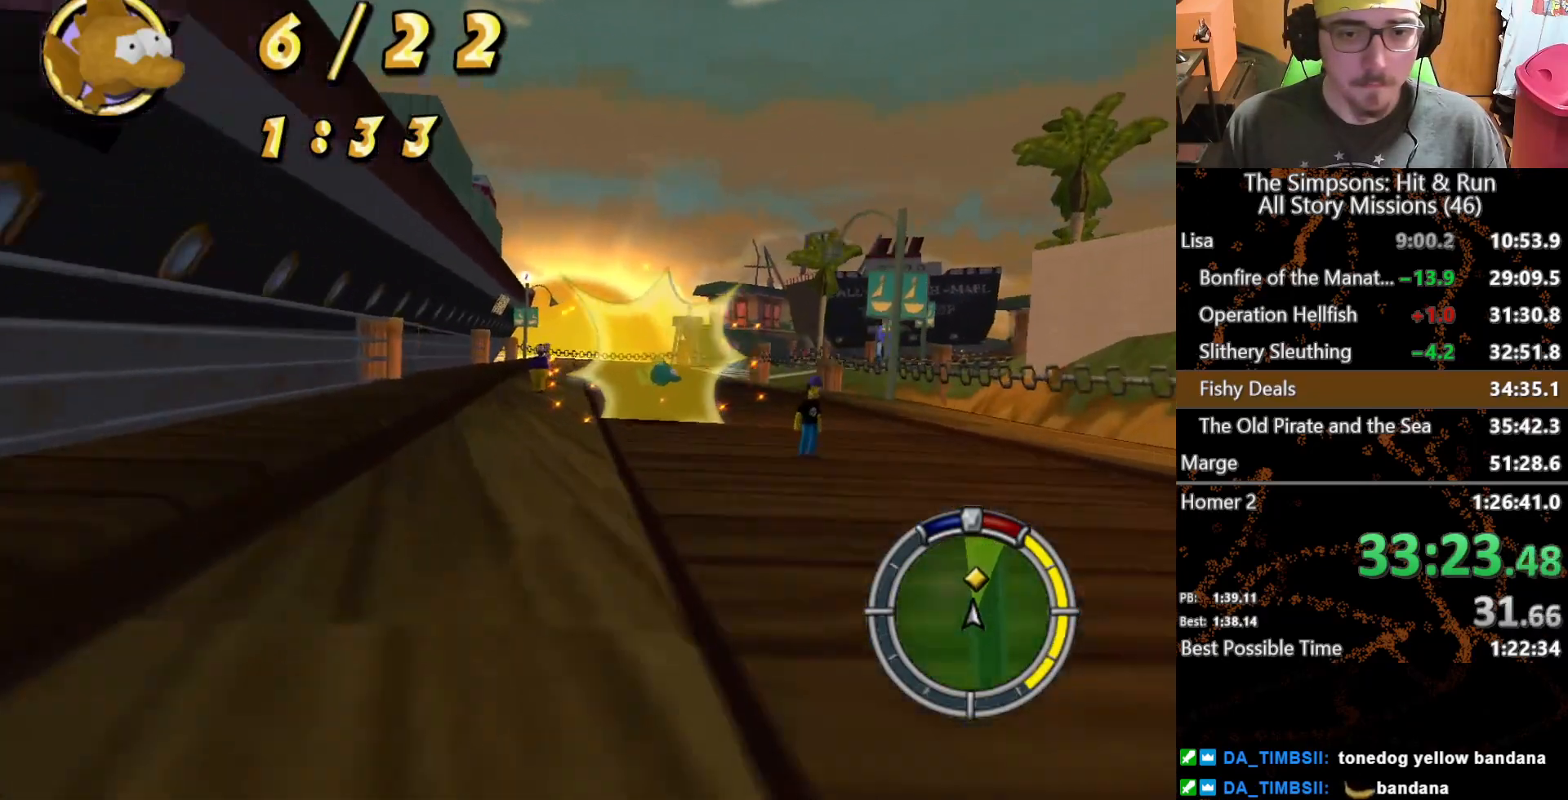
{"dt_ms": 500, "buttons": [], "left_stick": "center", "right_stick": "center", "events": [[17, "left_stick", "center"], [200, "left_stick", "left"], [367, "left_stick", "center"]]}
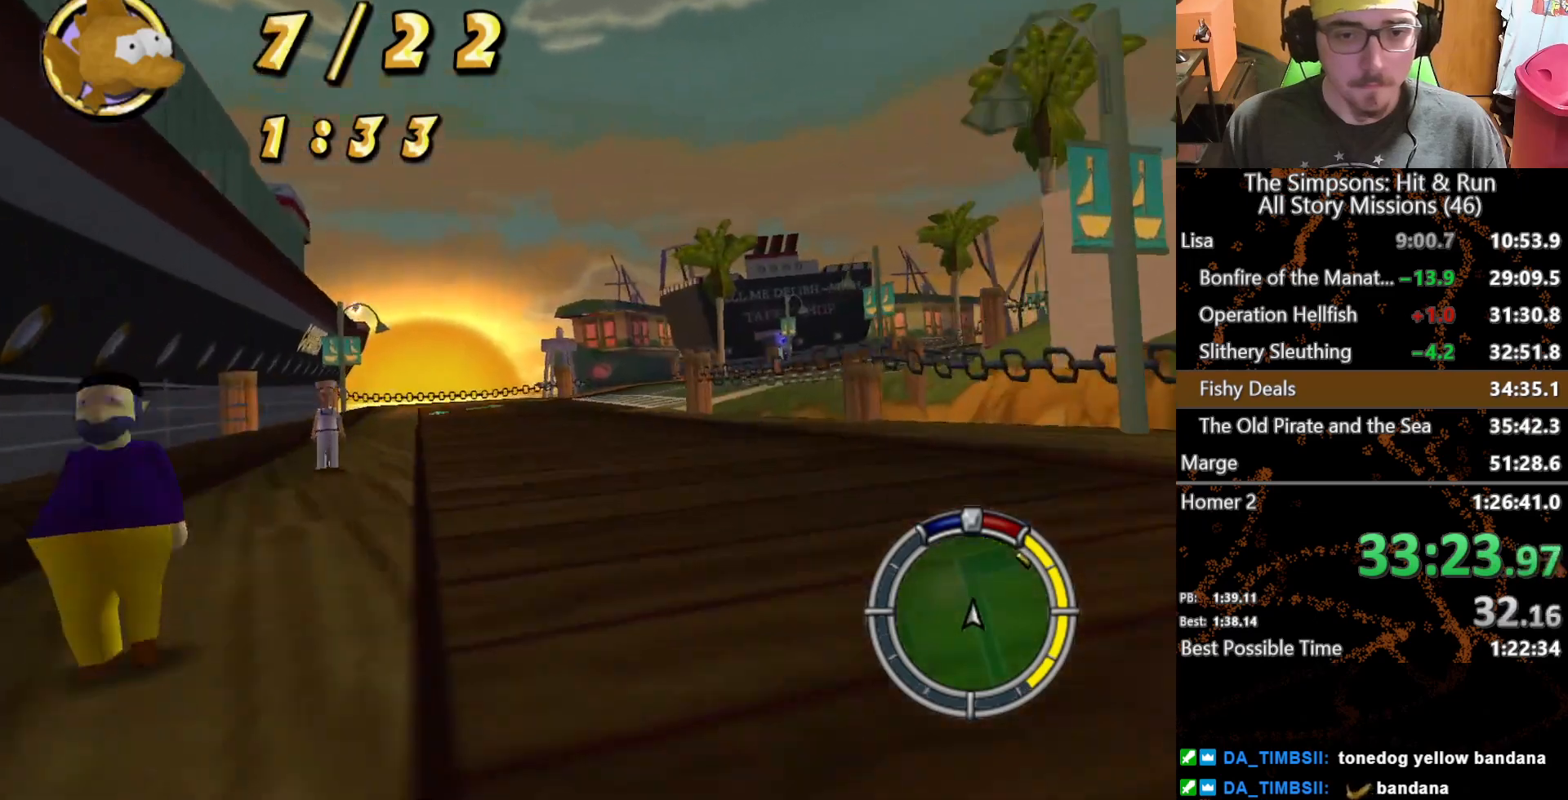
{"dt_ms": 500, "buttons": [], "left_stick": "right", "right_stick": "center", "events": [[50, "left_stick", "right"]]}
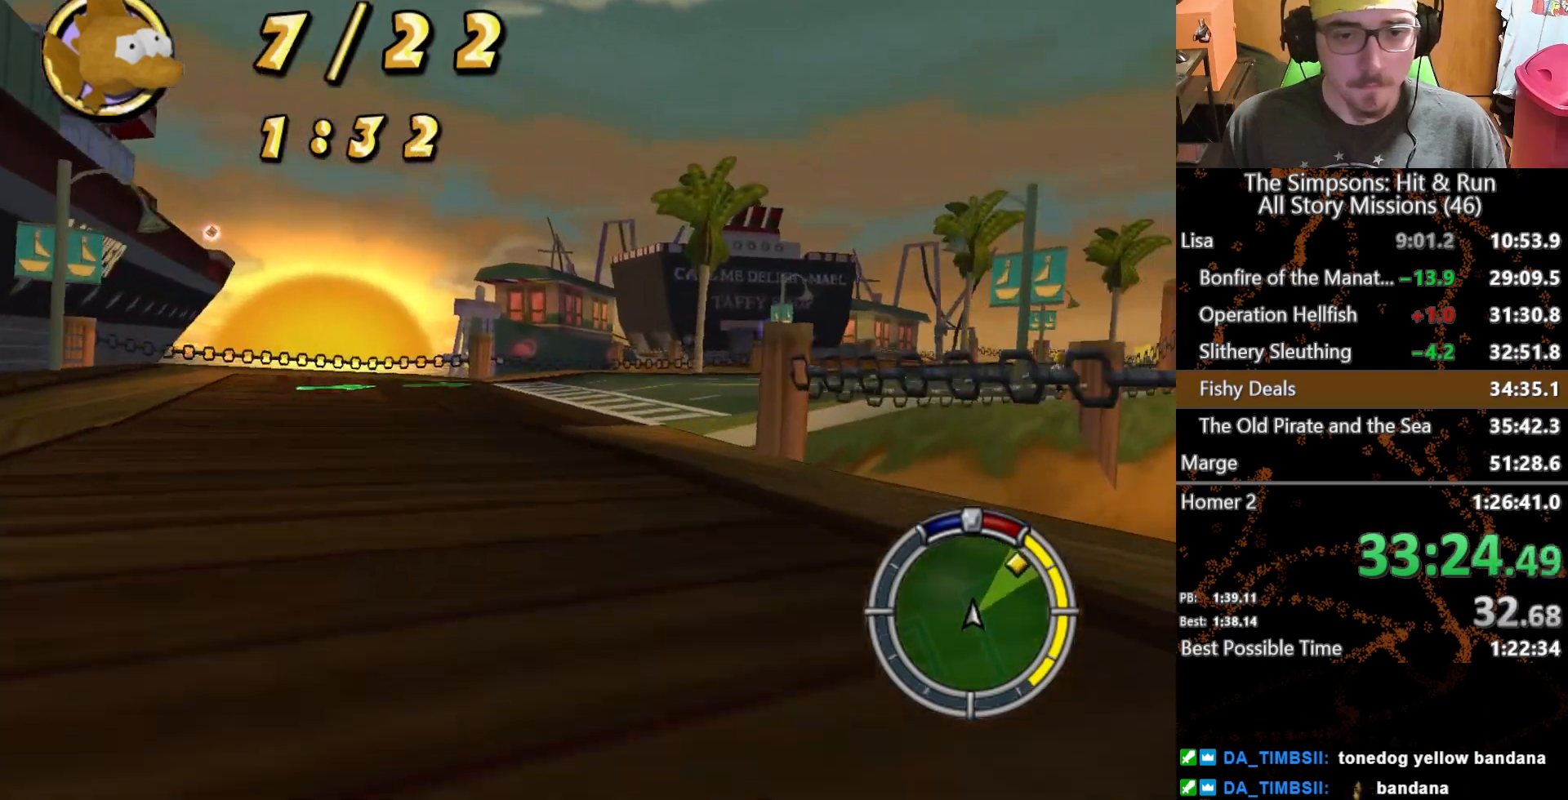
{"dt_ms": 500, "buttons": [], "left_stick": "center", "right_stick": "center", "events": [[400, "left_stick", "center"]]}
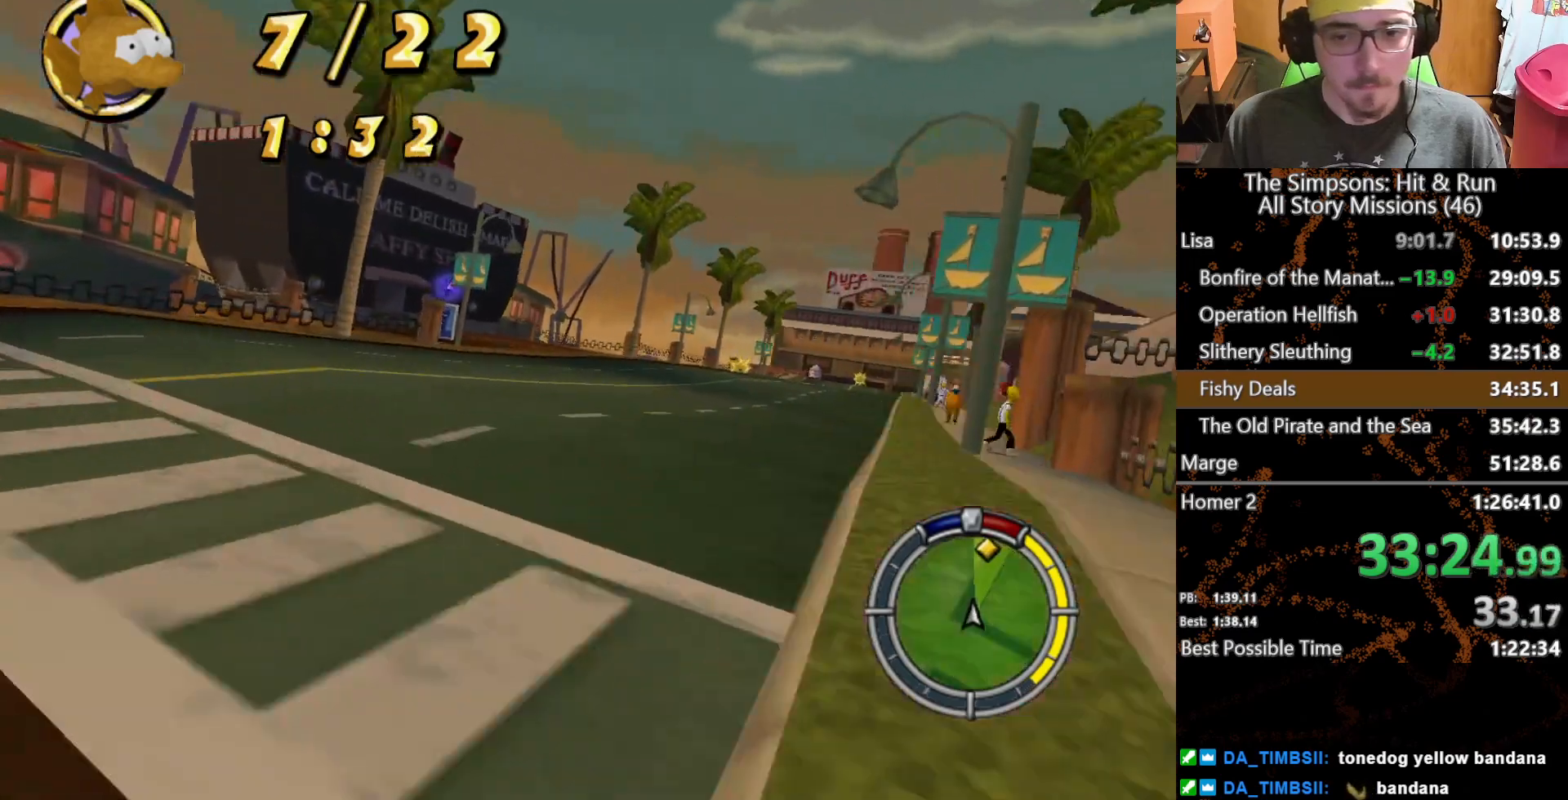
{"dt_ms": 500, "buttons": [], "left_stick": "center", "right_stick": "center", "events": [[33, "left_stick", "right"], [167, "left_stick", "center"]]}
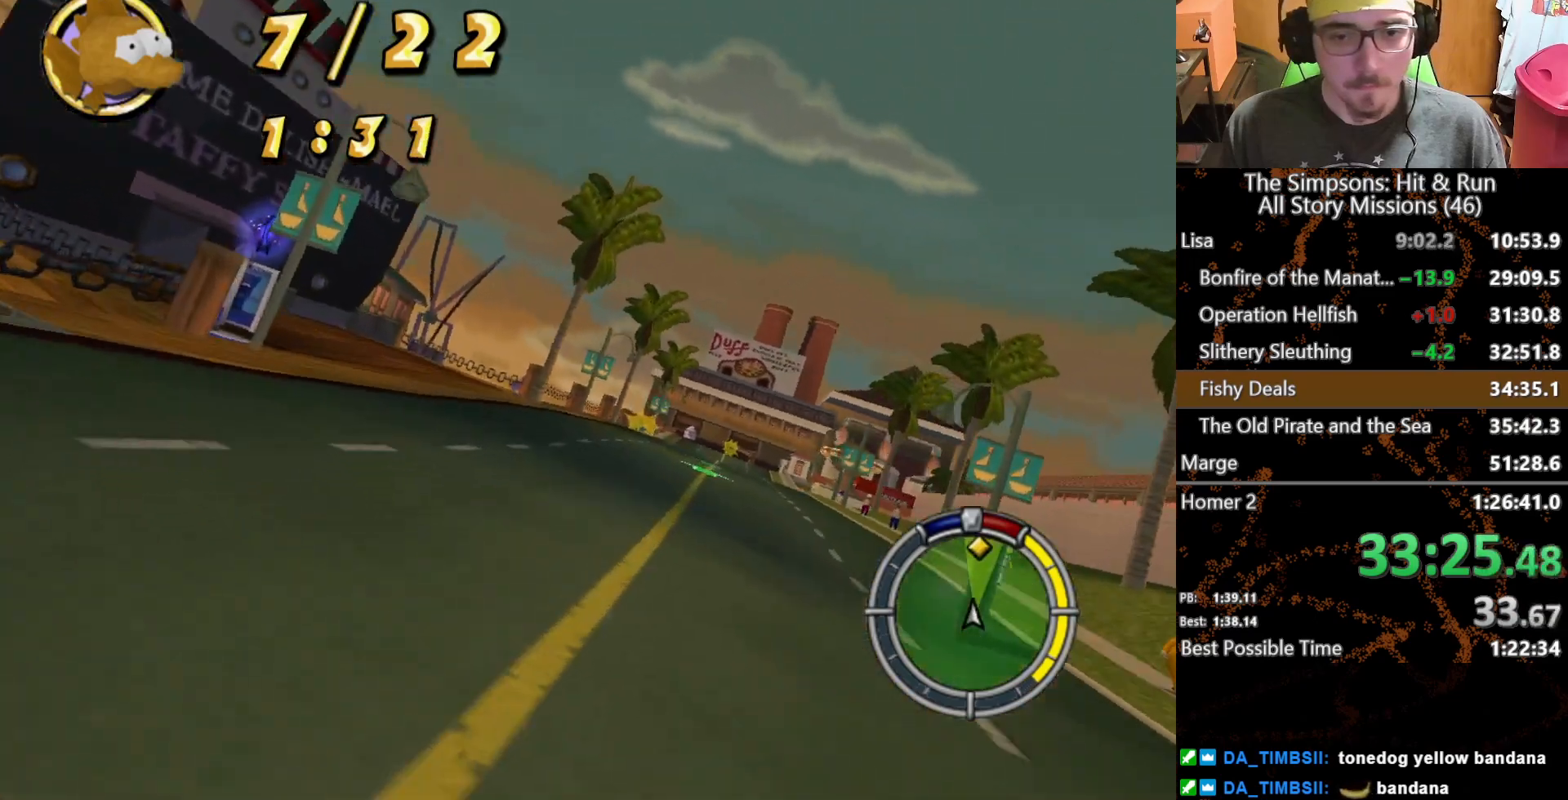
{"dt_ms": 500, "buttons": [], "left_stick": "center", "right_stick": "center", "events": [[133, "left_stick", "right"], [267, "left_stick", "center"]]}
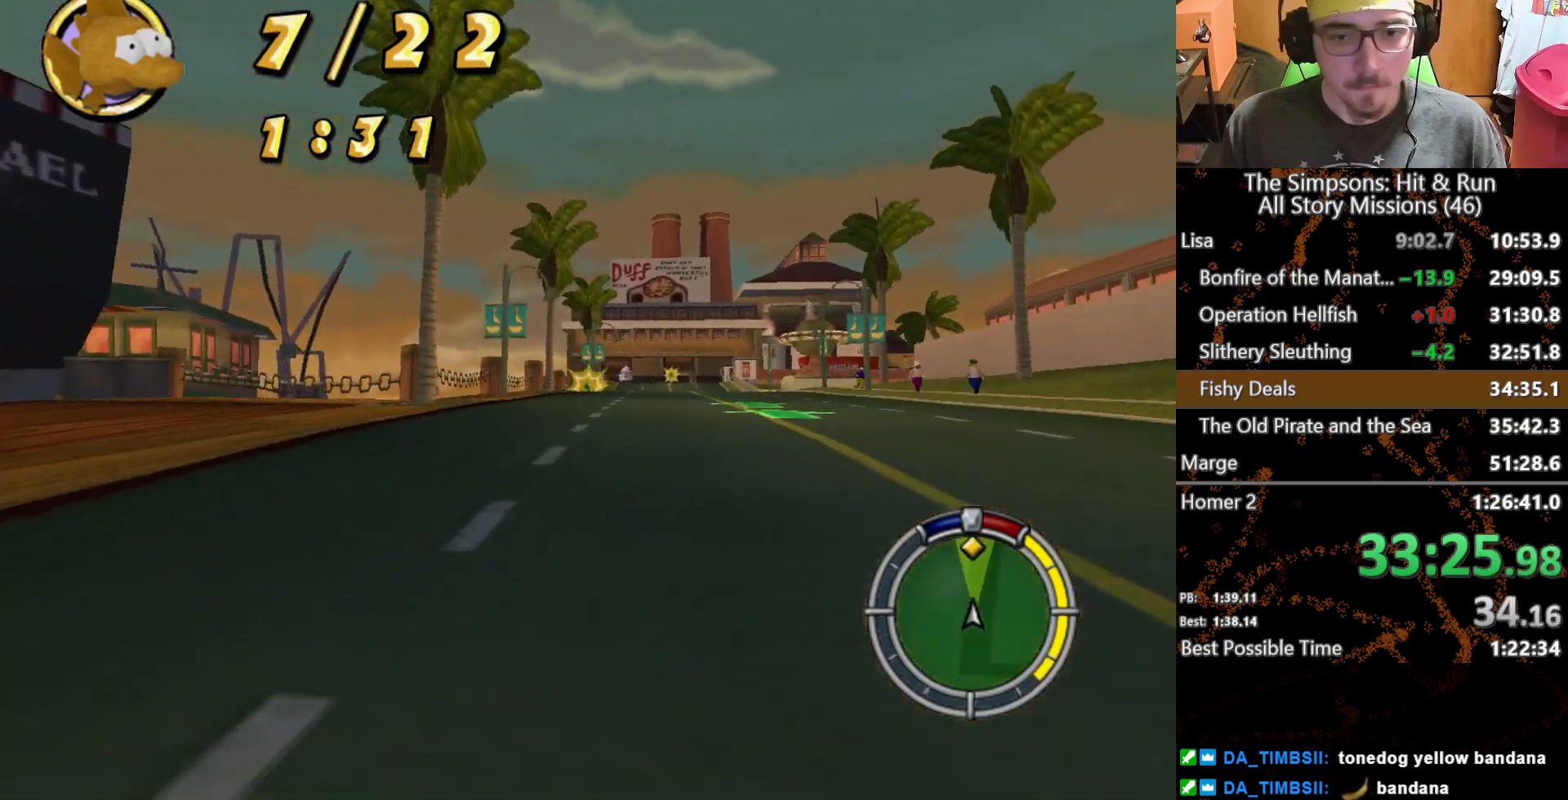
{"dt_ms": 500, "buttons": [], "left_stick": "center", "right_stick": "center", "events": [[300, "left_stick", "left"], [400, "left_stick", "center"]]}